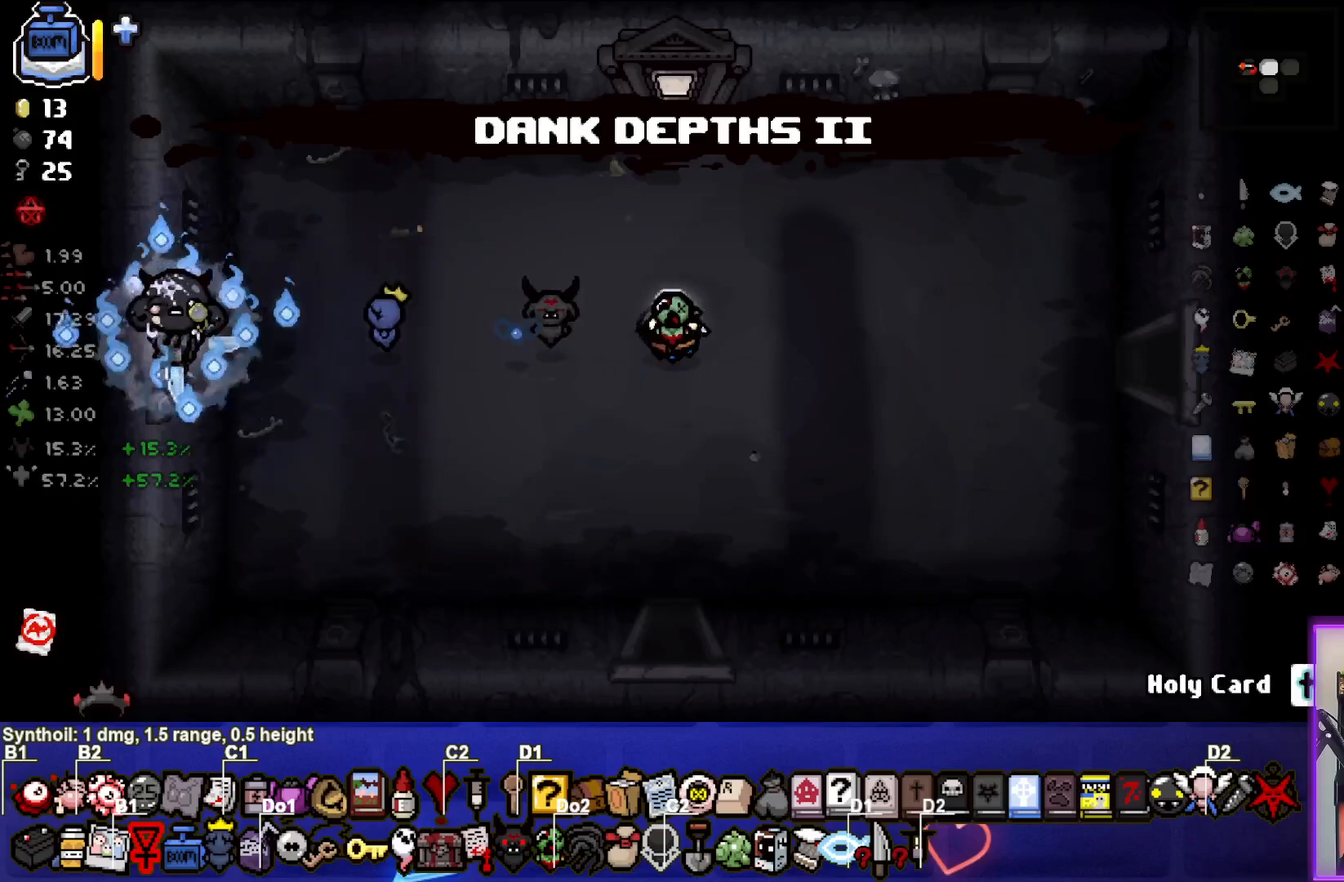
Gameplay with a controller (PlayStation layout); each line is a JSON object with the inputs held at the frame after it. "events" lists button and stick changes between this image and that frame as [ms after this image, input, new state], when the widget could be followed in between.
{"buttons": [], "left_stick": "center", "right_stick": "center", "events": [[50, "left_stick", "center"]]}
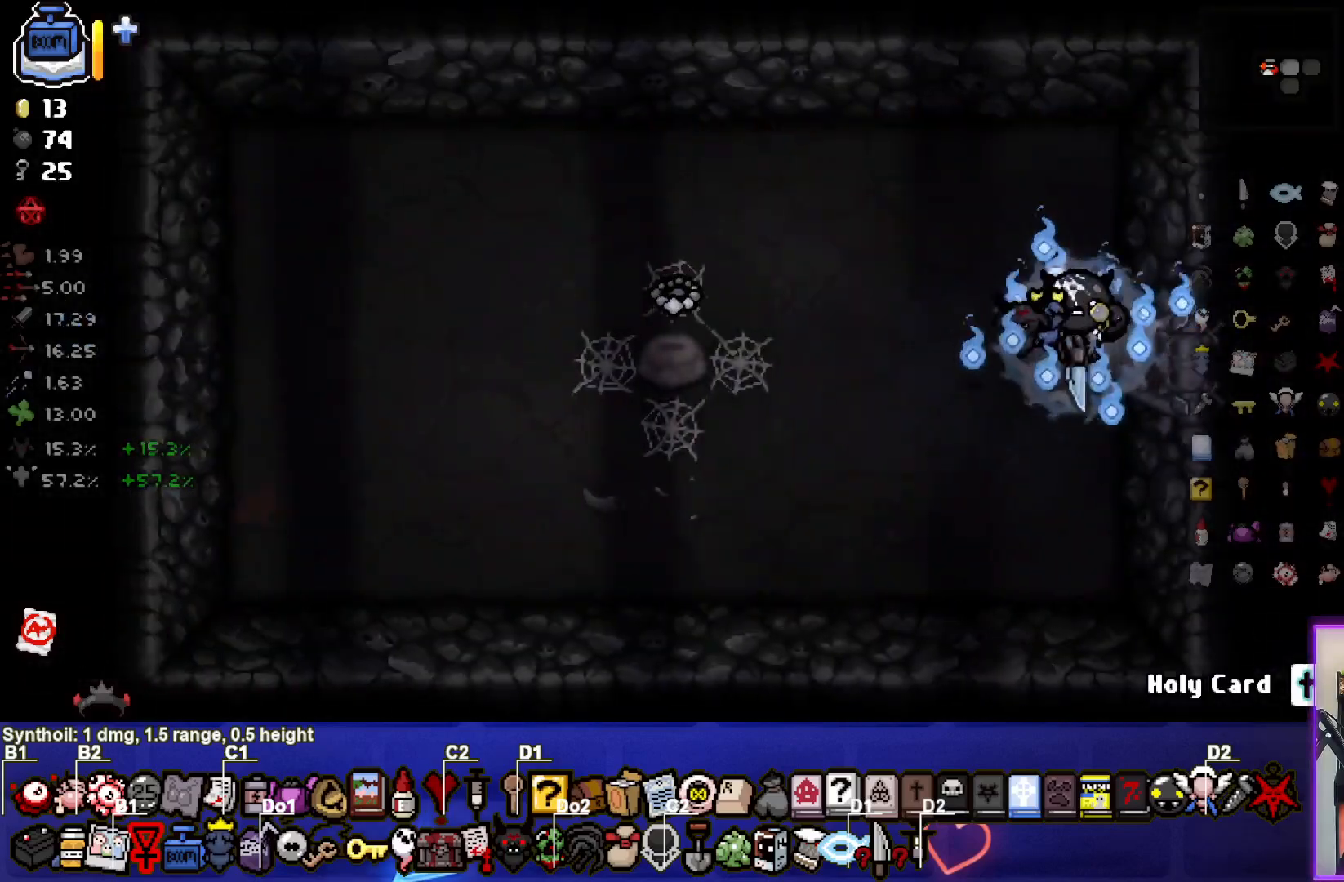
{"buttons": [], "left_stick": "center", "right_stick": "center", "events": [[183, "left_stick", "left"], [317, "left_stick", "center"]]}
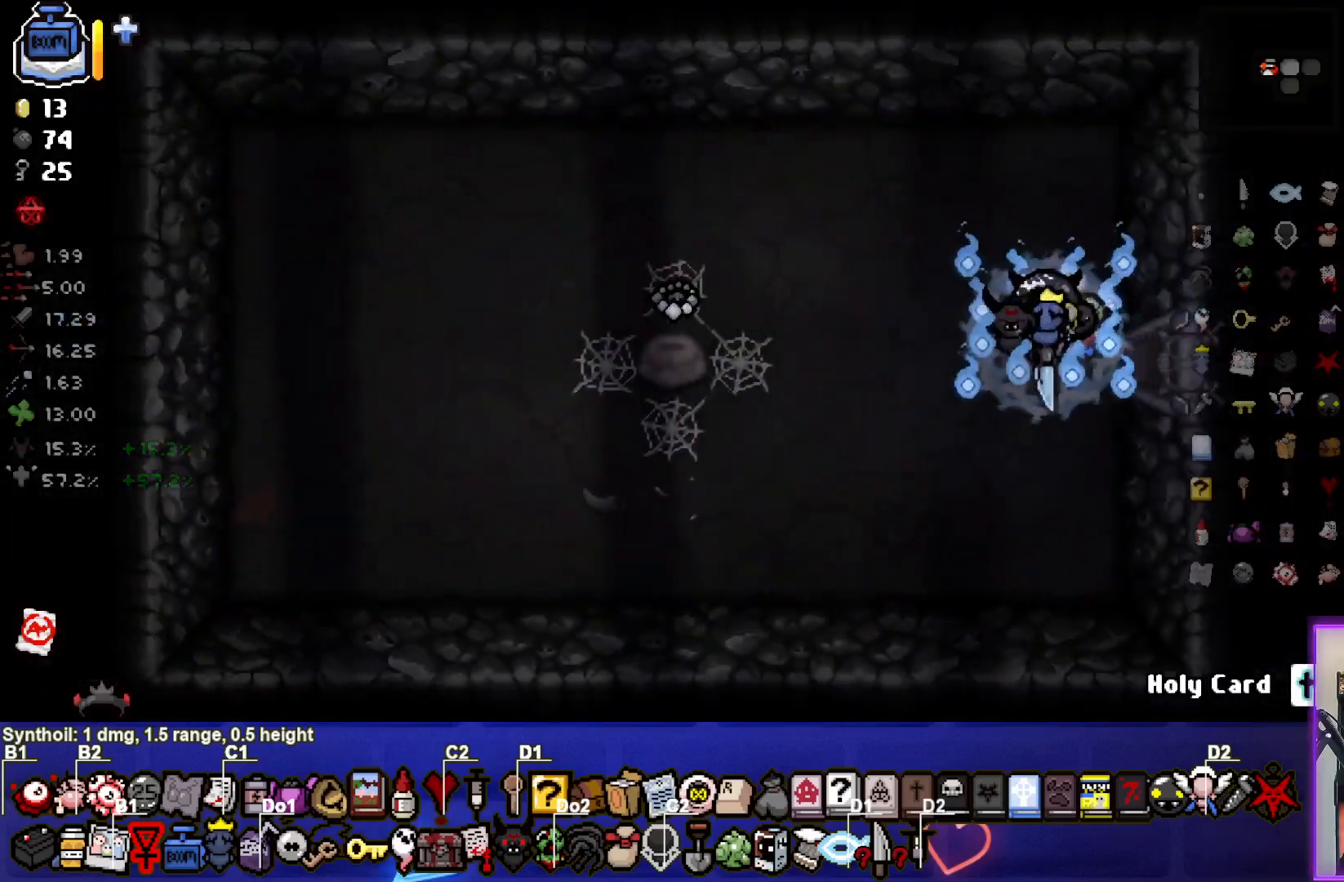
{"buttons": [], "left_stick": "left", "right_stick": "center", "events": [[283, "left_stick", "left"]]}
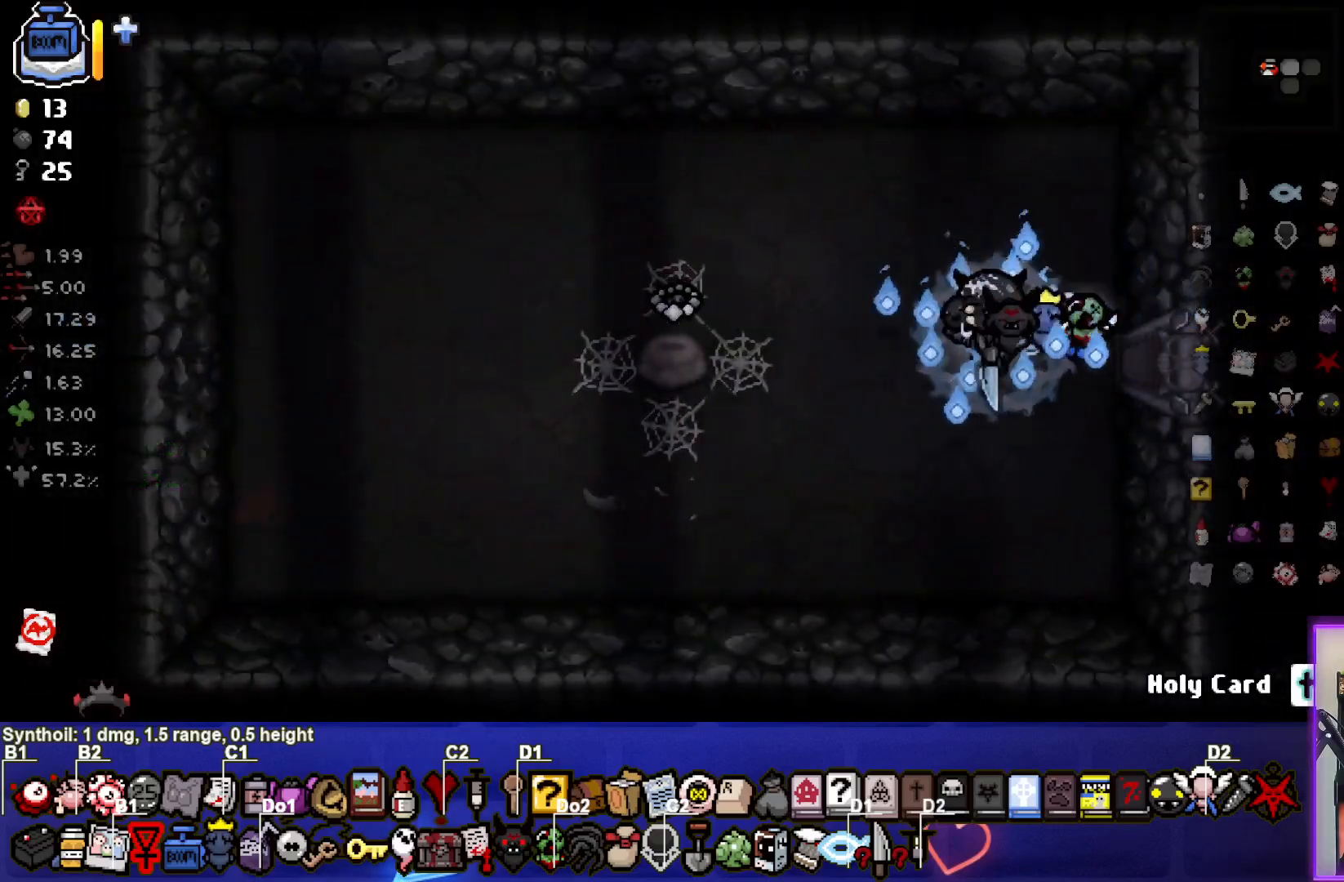
{"buttons": [], "left_stick": "left", "right_stick": "center", "events": []}
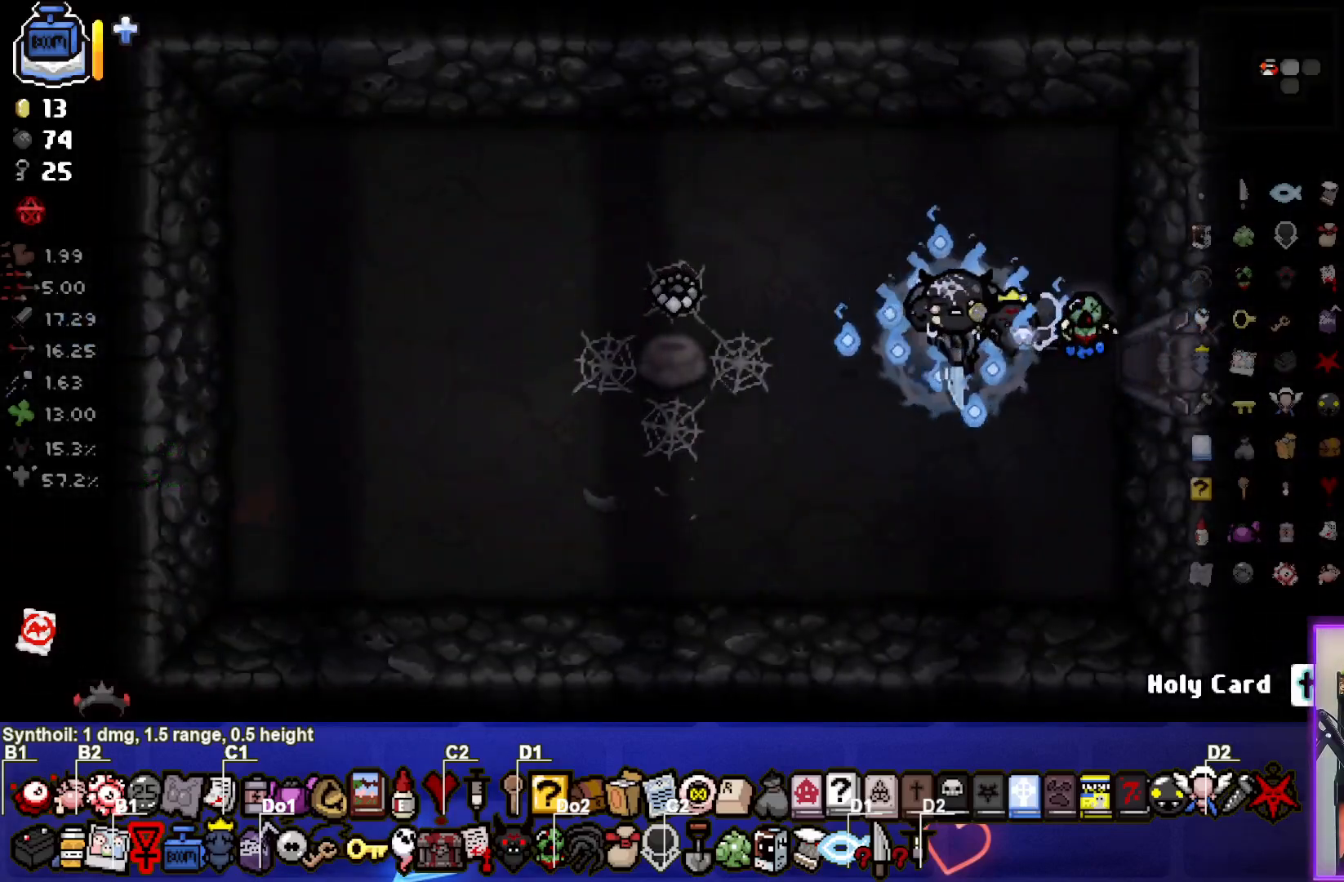
{"buttons": [], "left_stick": "right", "right_stick": "center", "events": [[67, "left_stick", "right"]]}
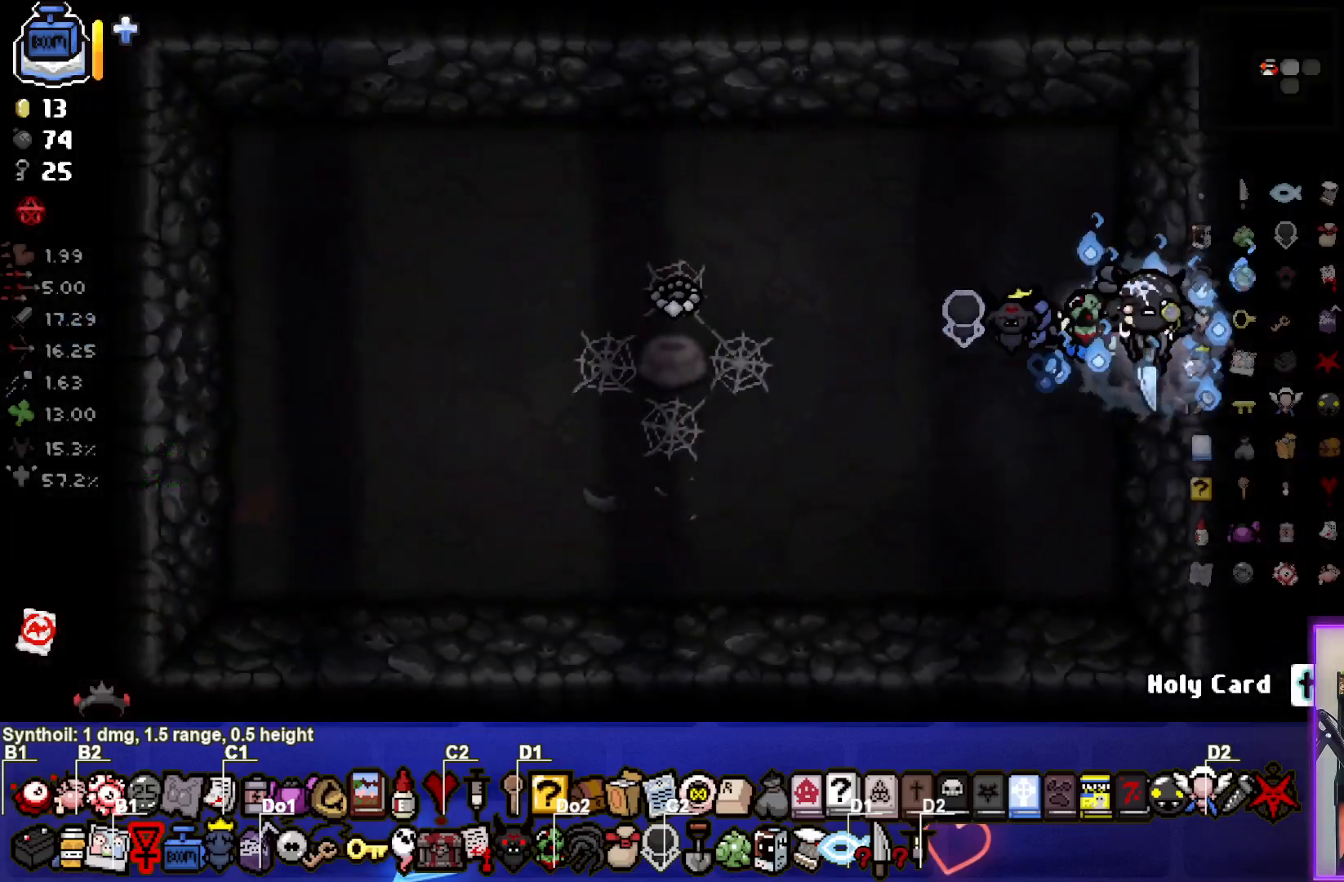
{"buttons": [], "left_stick": "down-right", "right_stick": "center", "events": [[117, "left_stick", "center"], [267, "left_stick", "right"], [450, "left_stick", "down-right"]]}
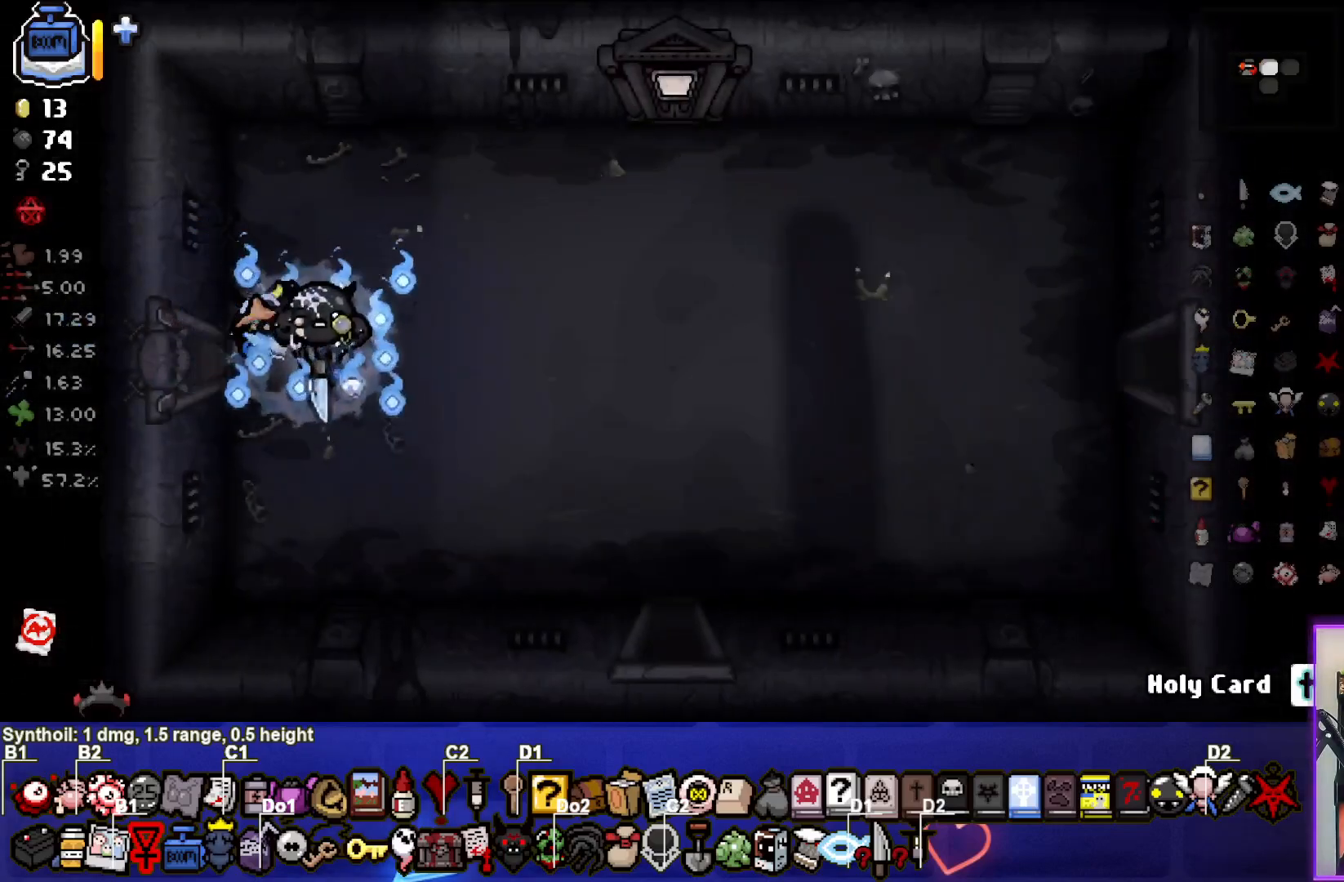
{"buttons": [], "left_stick": "down", "right_stick": "center", "events": [[500, "left_stick", "down"]]}
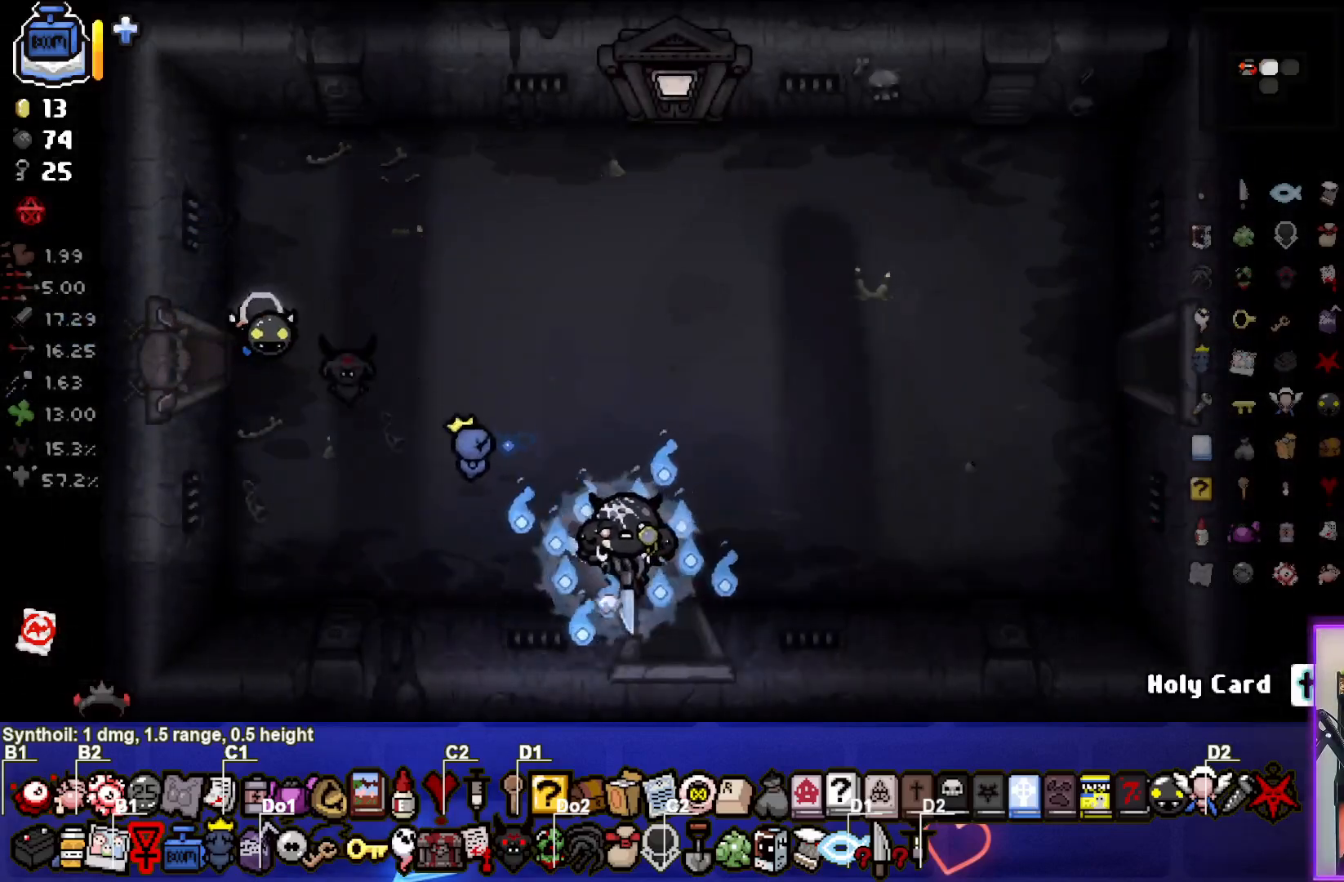
{"buttons": [], "left_stick": "center", "right_stick": "center", "events": [[250, "left_stick", "center"]]}
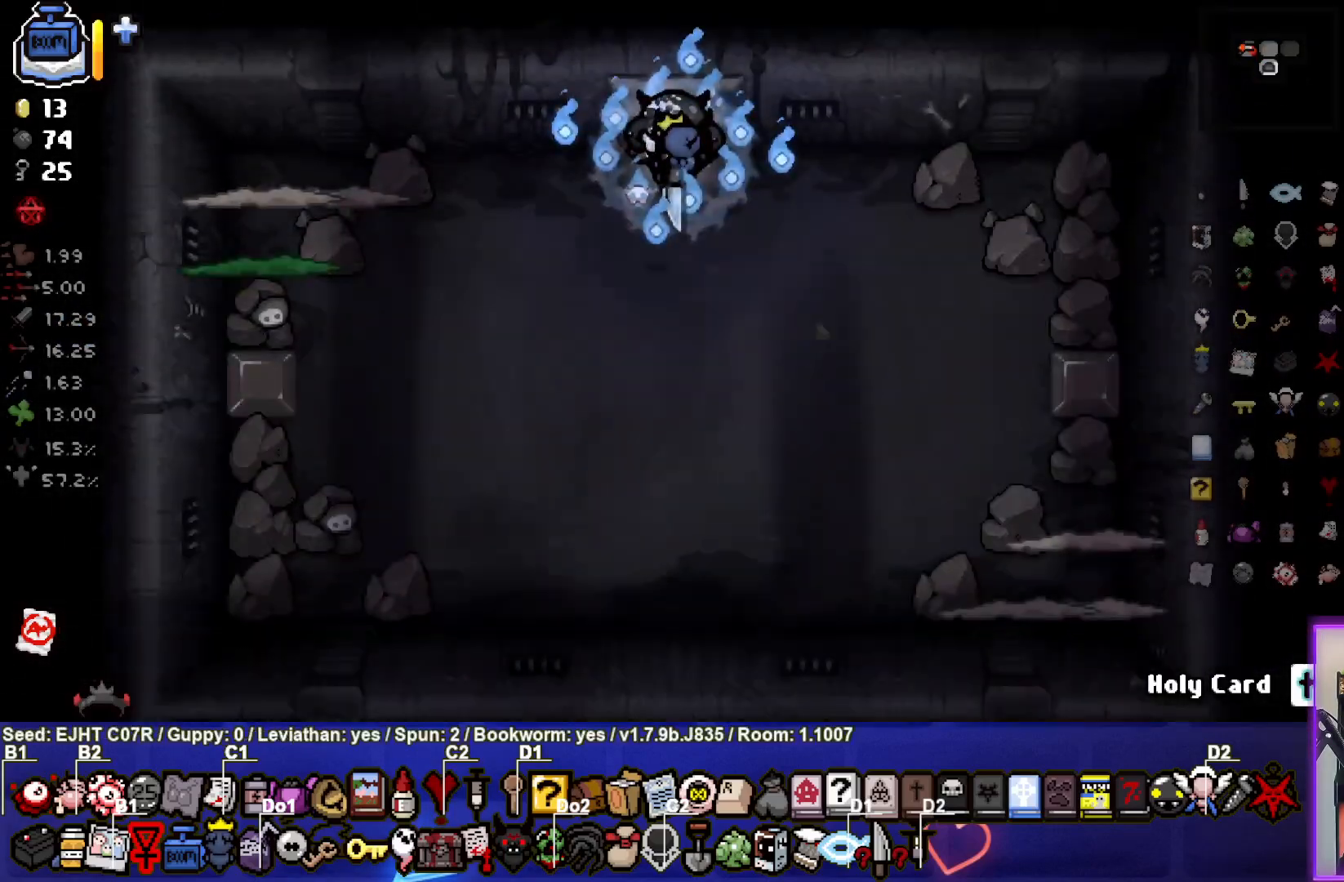
{"buttons": [], "left_stick": "left", "right_stick": "left", "events": [[350, "left_stick", "down-left"], [367, "right_stick", "left"], [483, "left_stick", "left"]]}
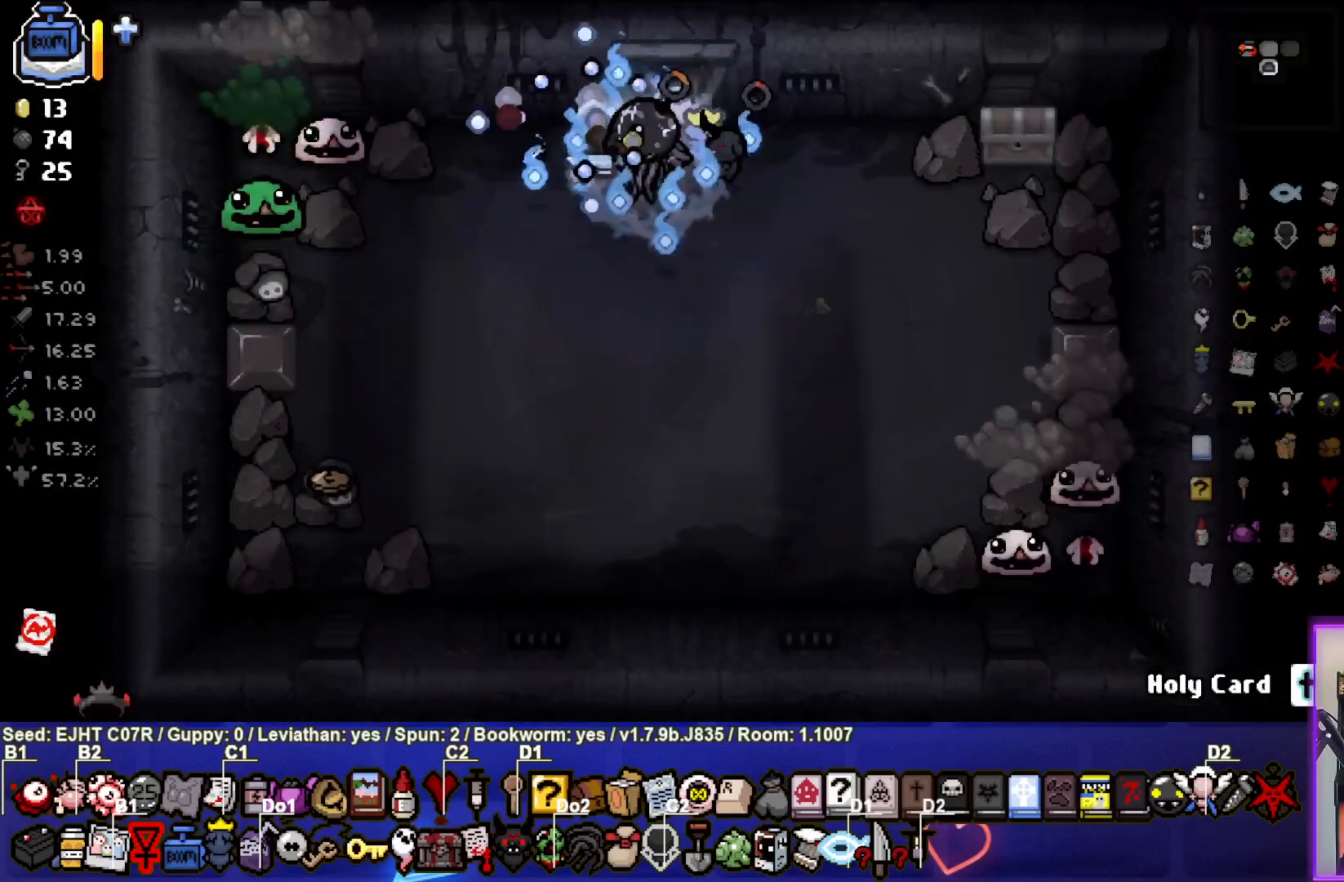
{"buttons": [], "left_stick": "down-right", "right_stick": "right", "events": [[183, "right_stick", "center"], [333, "left_stick", "down-right"], [500, "right_stick", "right"]]}
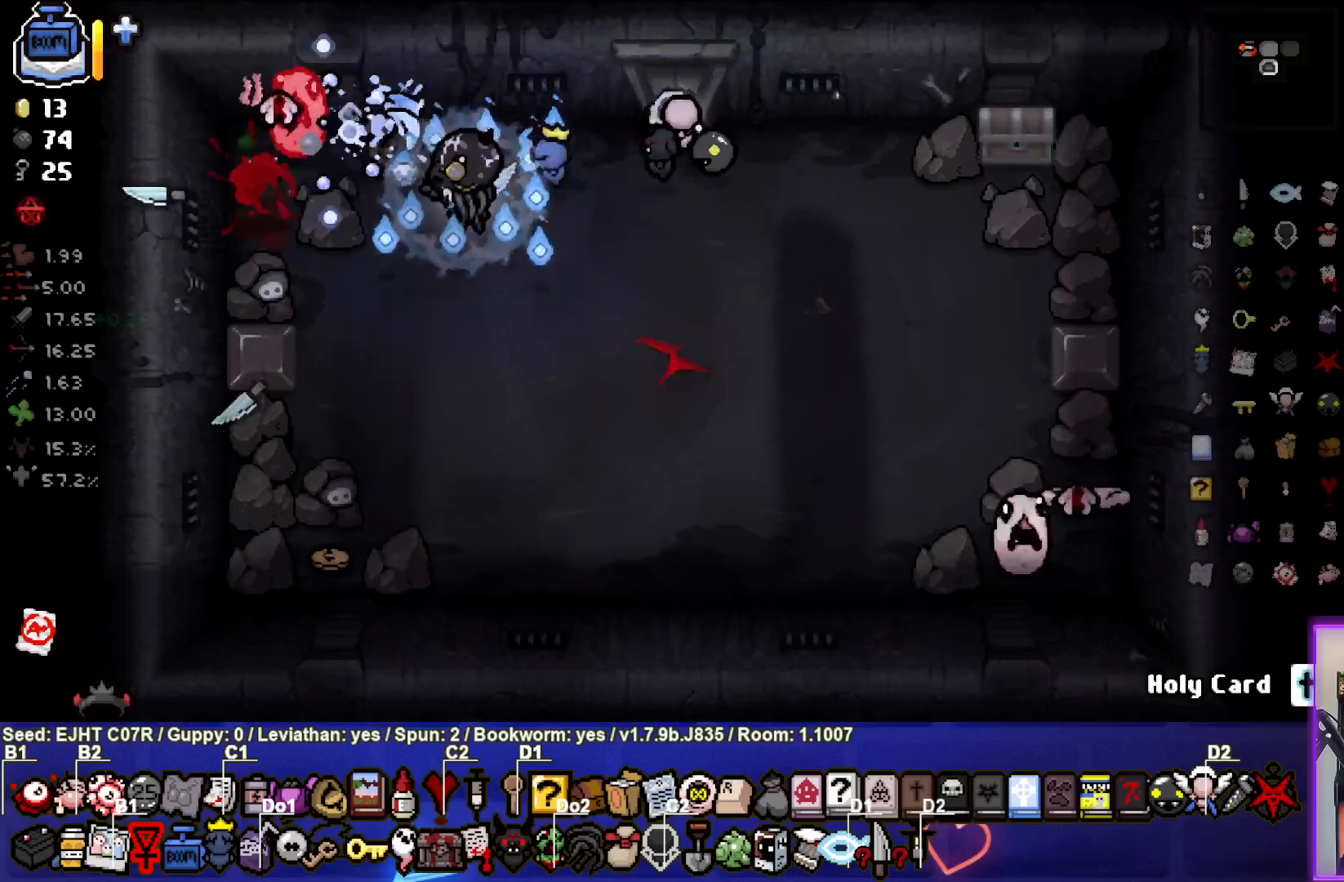
{"buttons": [], "left_stick": "center", "right_stick": "right", "events": [[233, "left_stick", "center"], [300, "left_stick", "down"], [450, "left_stick", "center"]]}
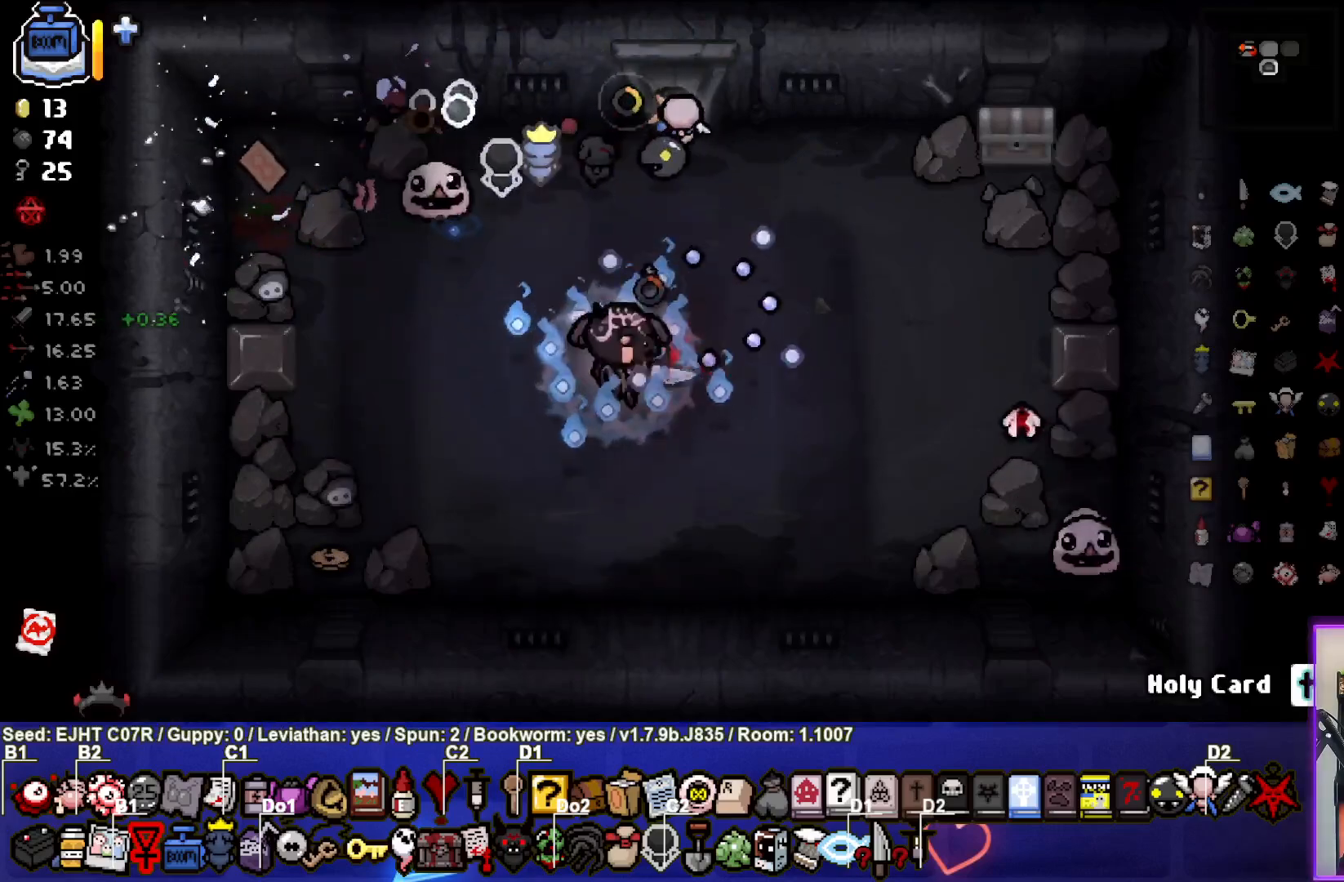
{"buttons": [], "left_stick": "down", "right_stick": "center", "events": [[83, "left_stick", "right"], [317, "right_stick", "center"], [367, "left_stick", "down"]]}
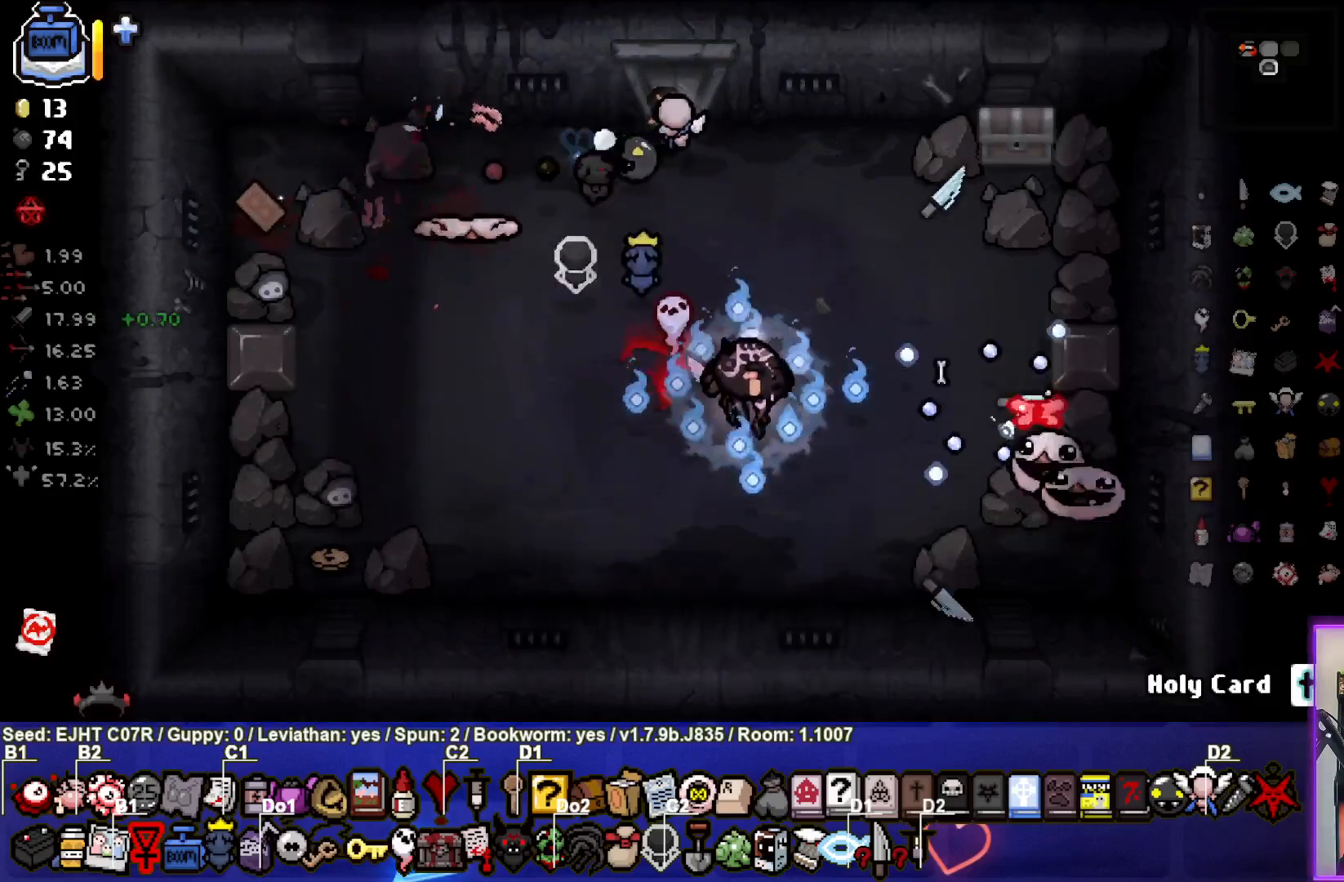
{"buttons": [], "left_stick": "down-left", "right_stick": "right", "events": [[67, "L2", "down"], [67, "left_stick", "down-left"], [83, "right_stick", "right"], [217, "L2", "up"]]}
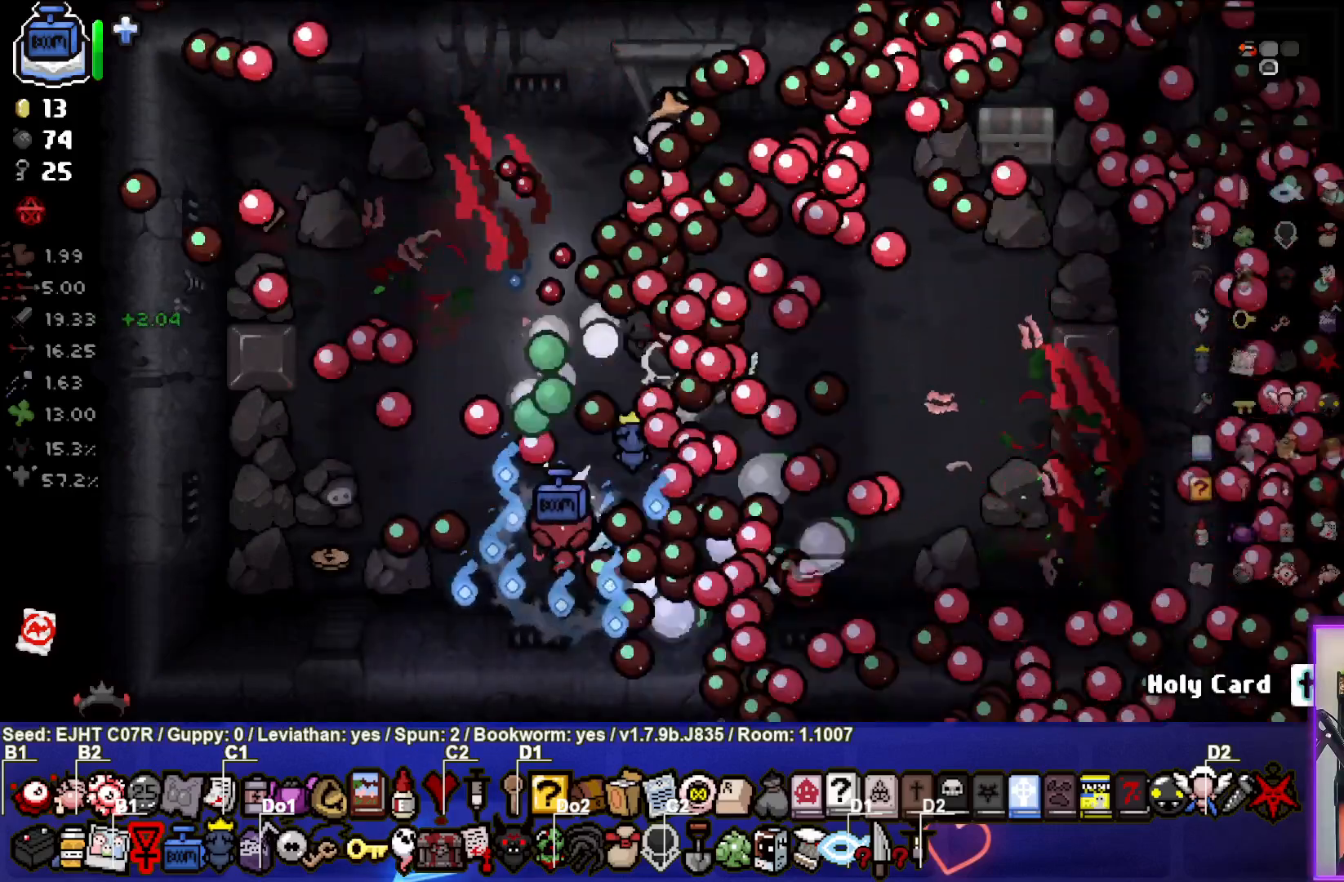
{"buttons": [], "left_stick": "right", "right_stick": "center", "events": [[50, "left_stick", "center"], [217, "left_stick", "left"], [417, "left_stick", "right"], [467, "right_stick", "center"]]}
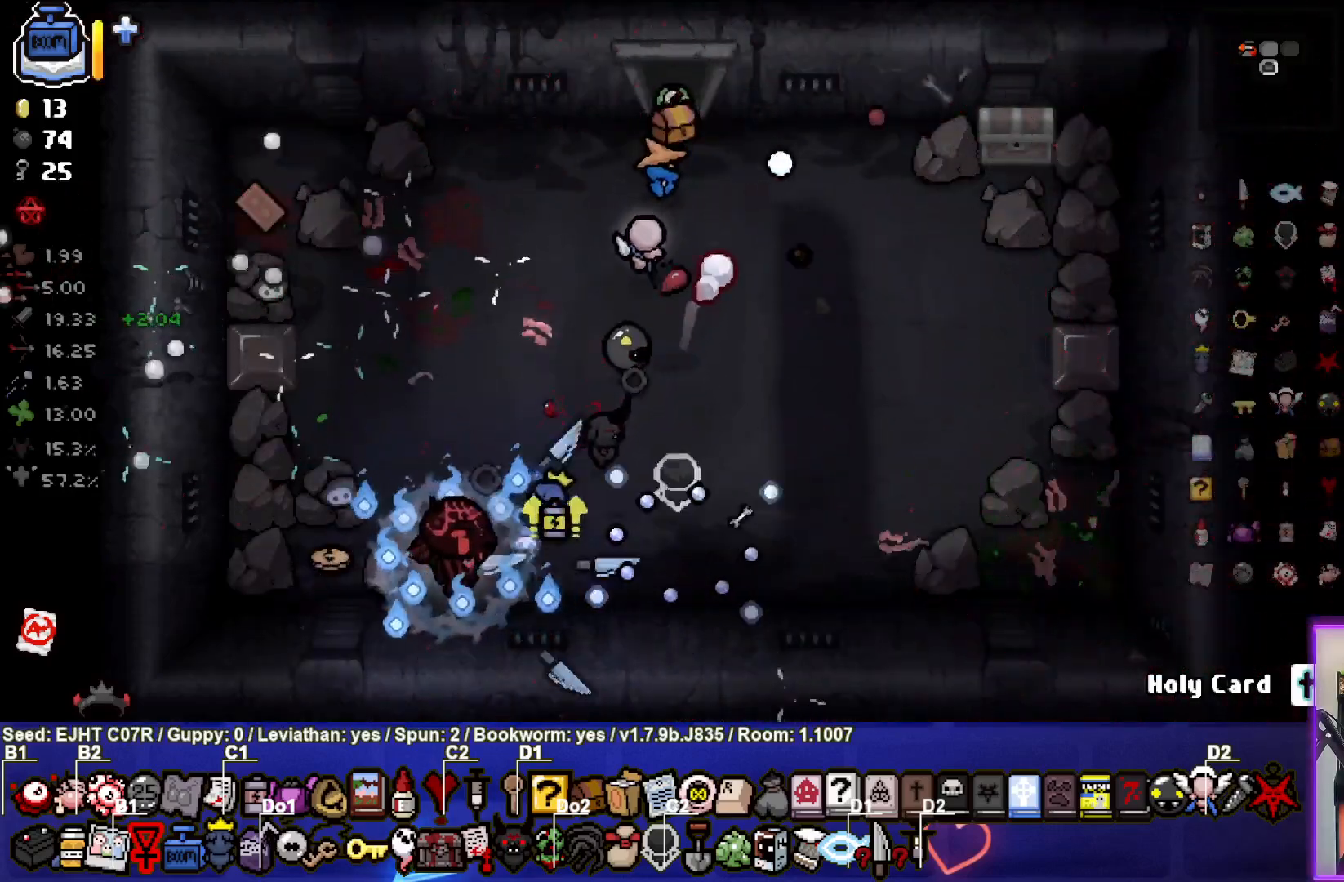
{"buttons": [], "left_stick": "up", "right_stick": "center", "events": [[50, "left_stick", "center"], [233, "left_stick", "up"]]}
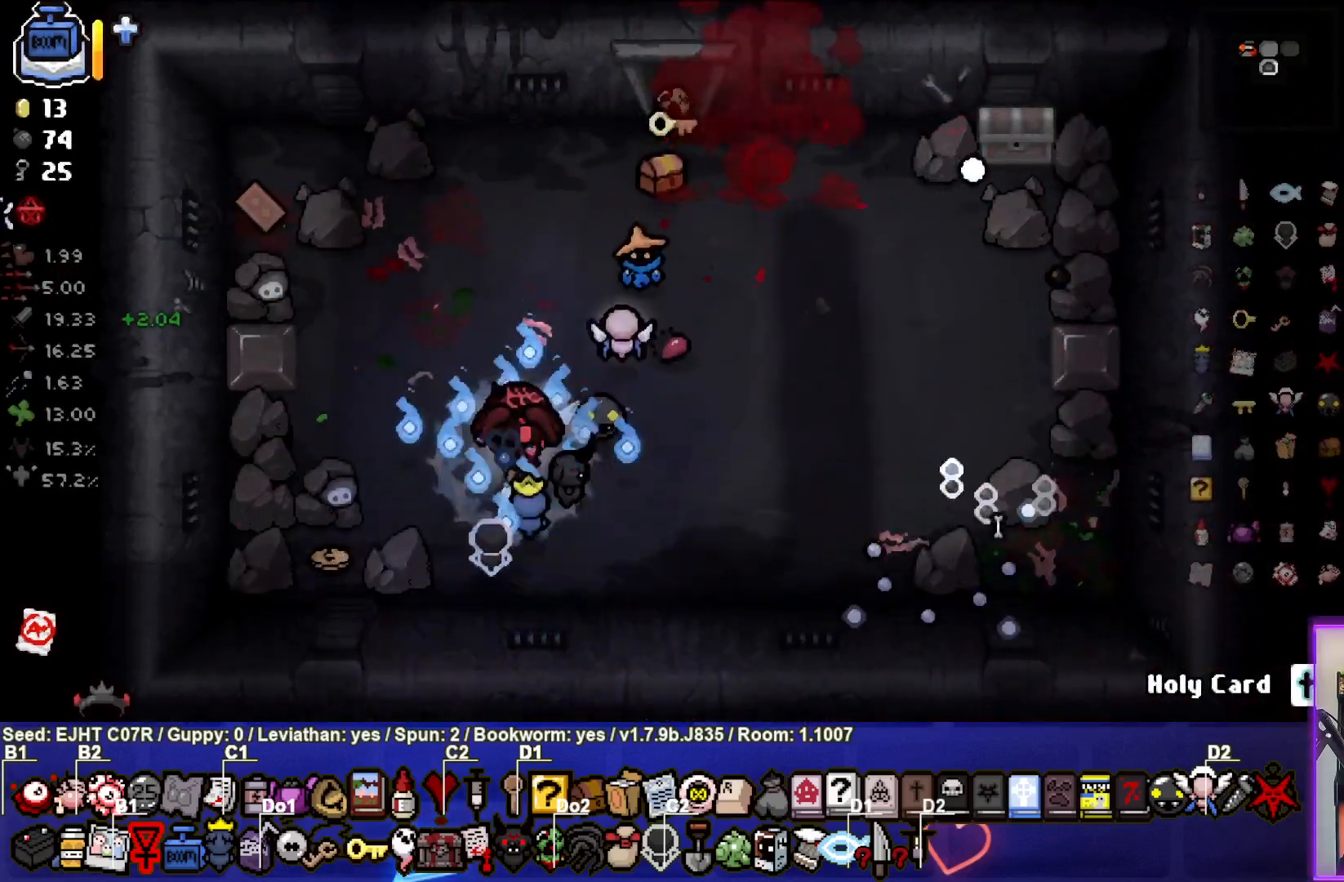
{"buttons": [], "left_stick": "up-right", "right_stick": "center", "events": [[50, "left_stick", "center"], [167, "left_stick", "up-right"]]}
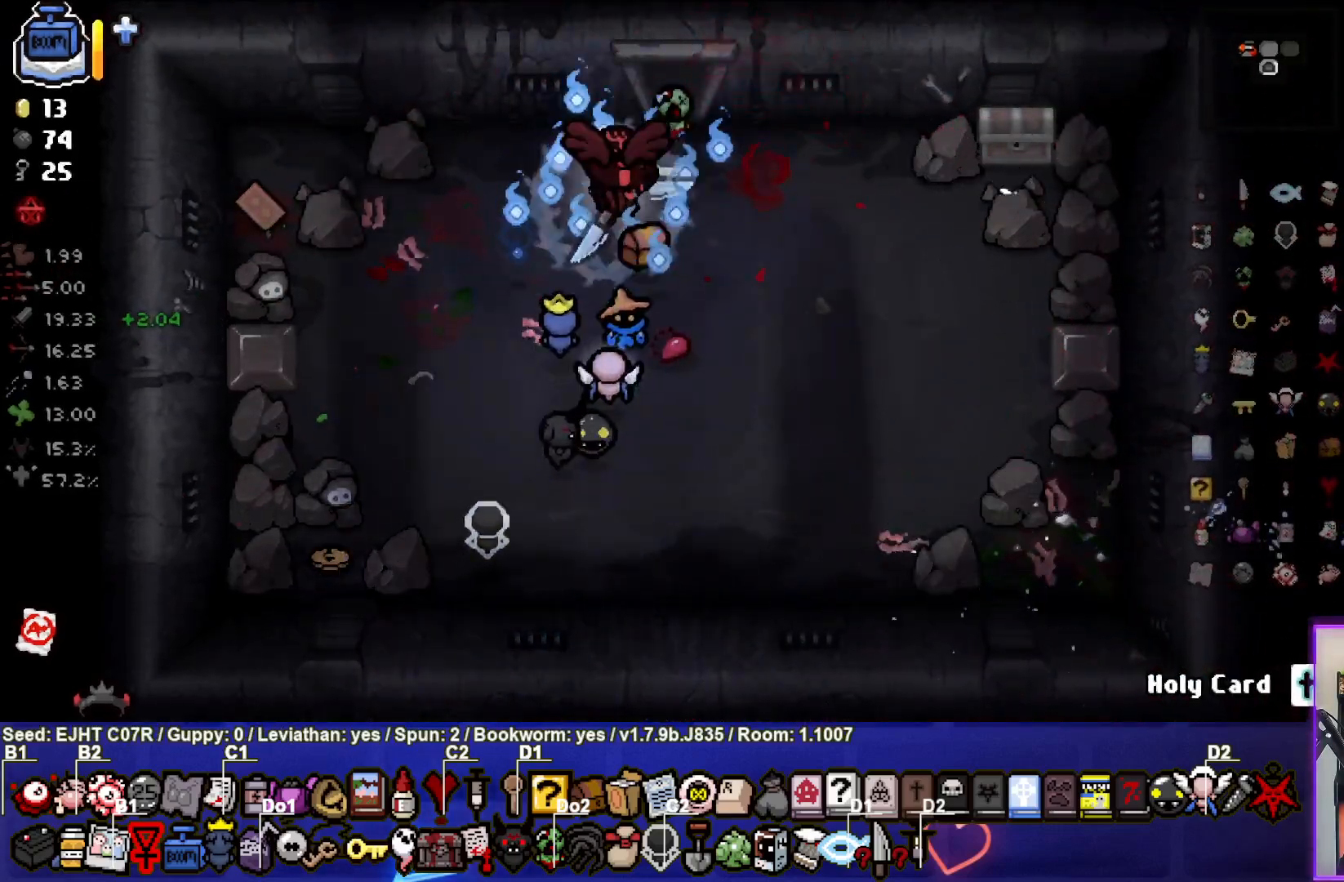
{"buttons": [], "left_stick": "up", "right_stick": "center", "events": [[150, "left_stick", "up"]]}
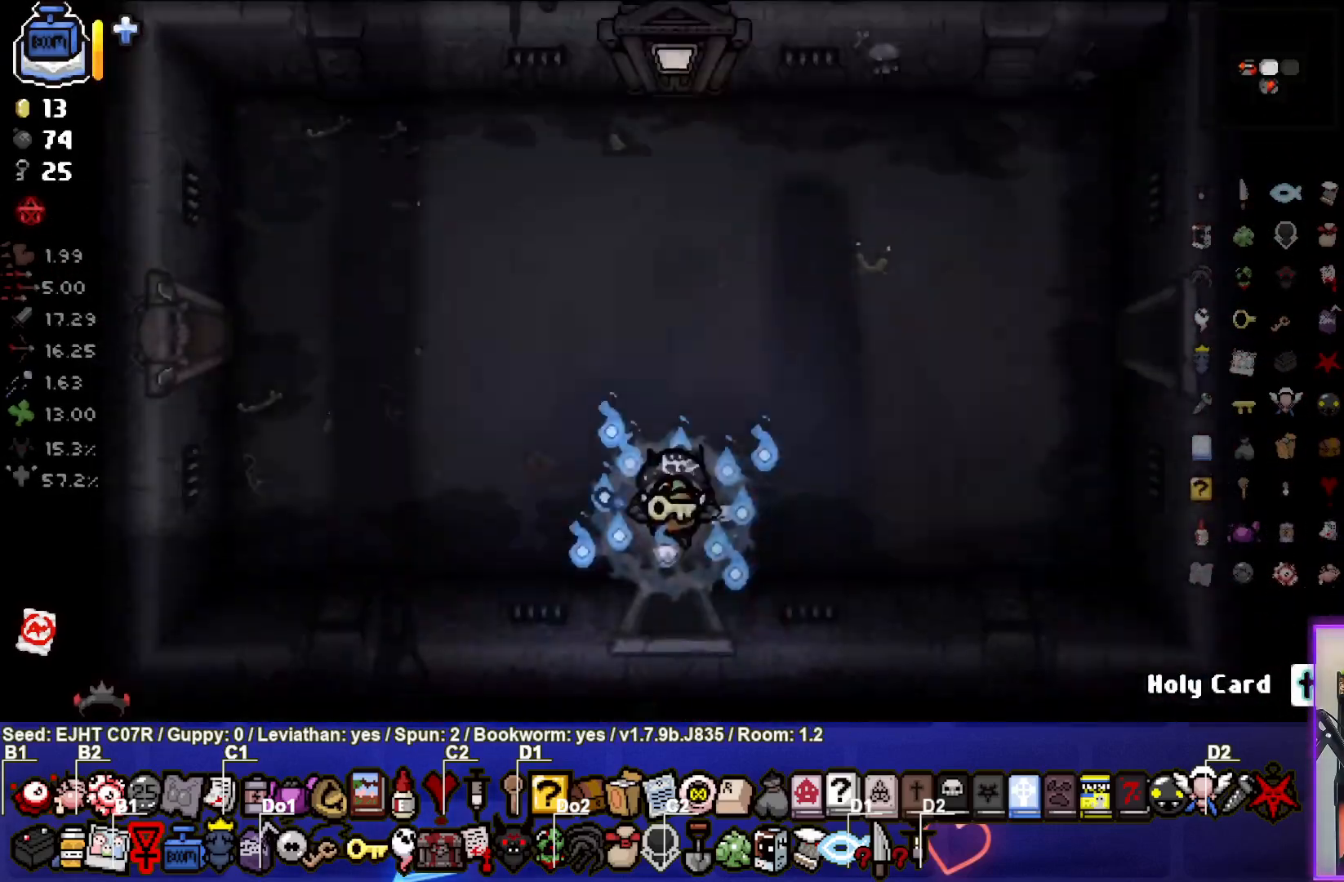
{"buttons": [], "left_stick": "up-right", "right_stick": "center", "events": [[17, "left_stick", "center"], [200, "left_stick", "up-right"]]}
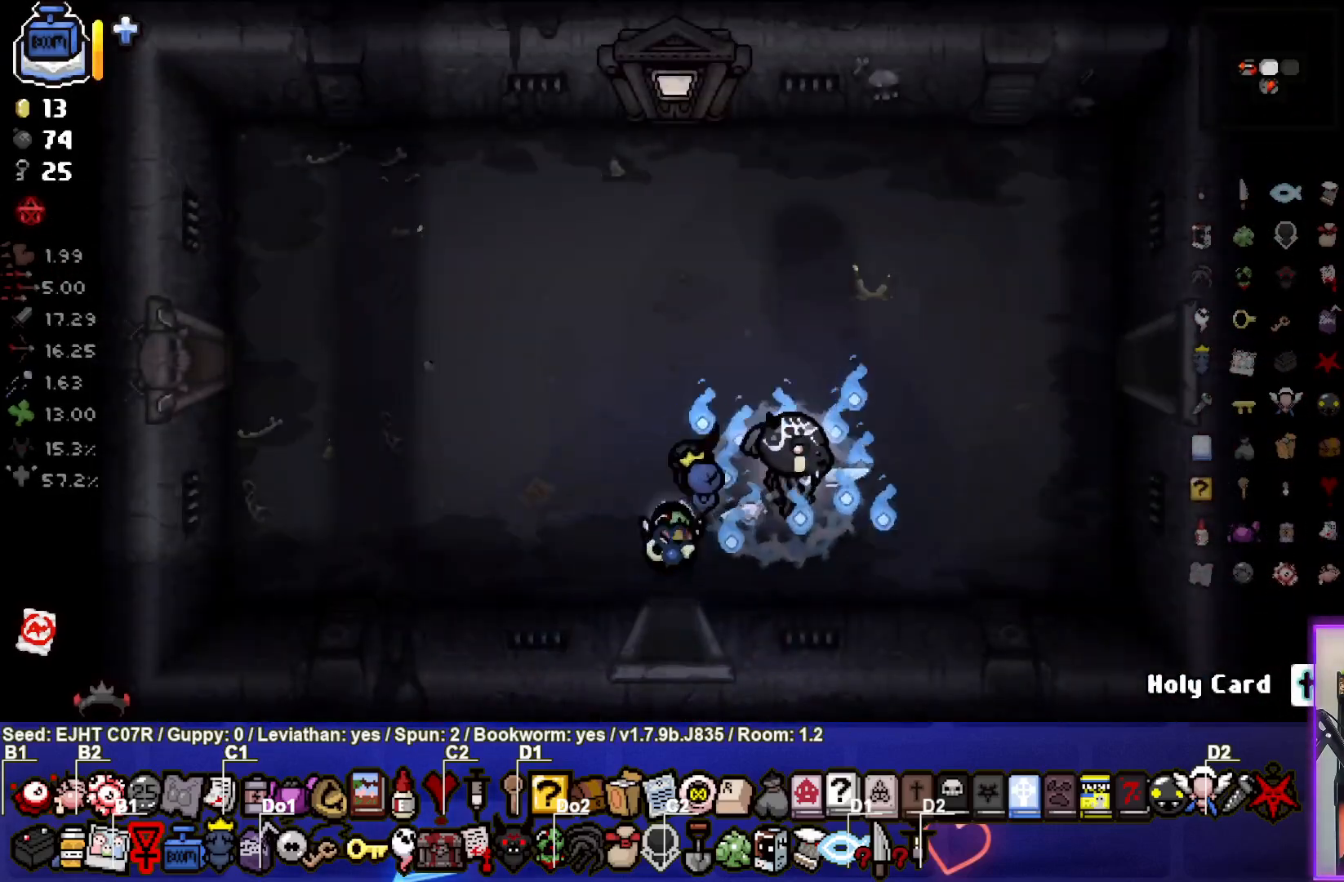
{"buttons": [], "left_stick": "right", "right_stick": "center", "events": [[267, "left_stick", "right"]]}
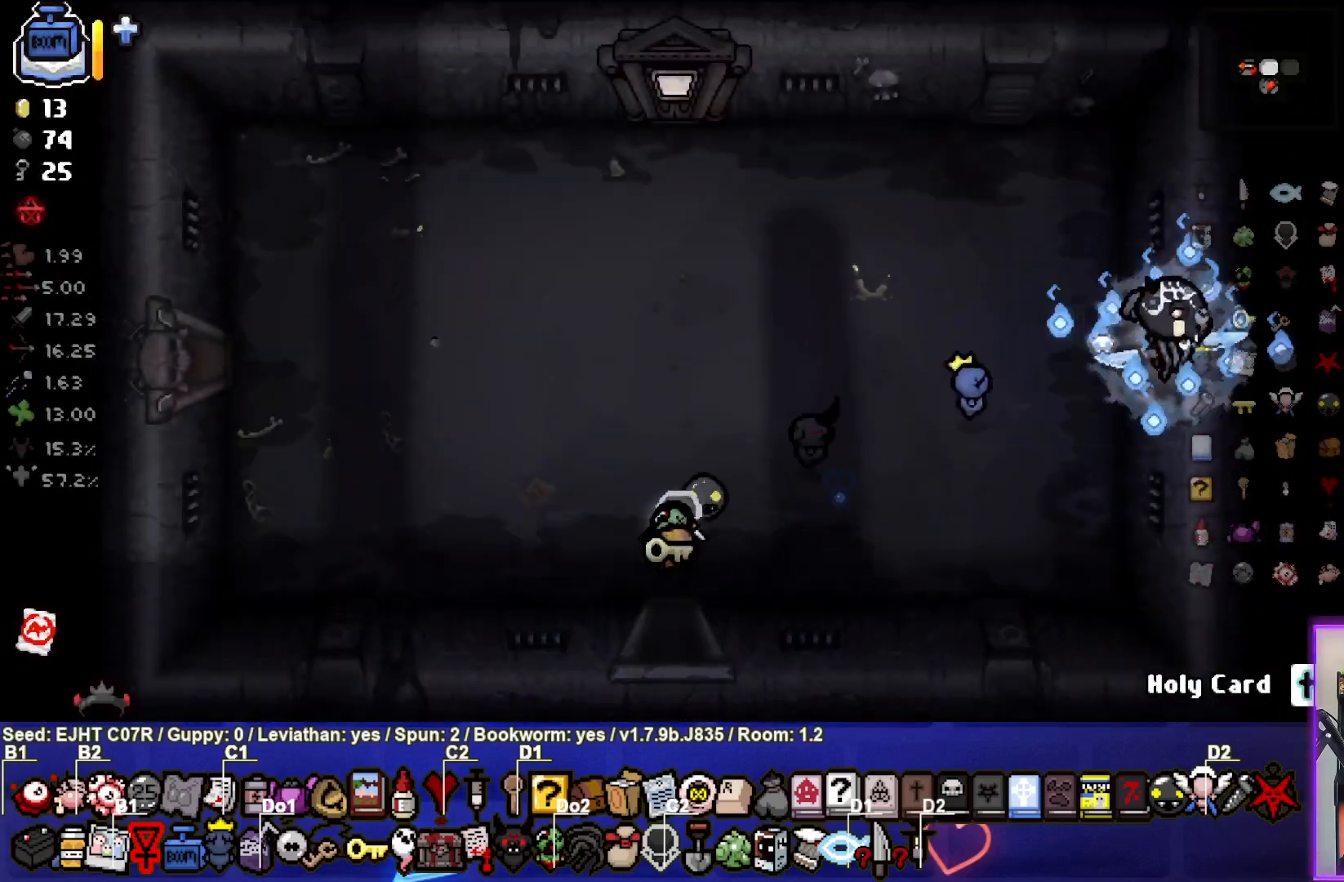
{"buttons": [], "left_stick": "center", "right_stick": "right", "events": [[83, "left_stick", "center"], [417, "right_stick", "right"]]}
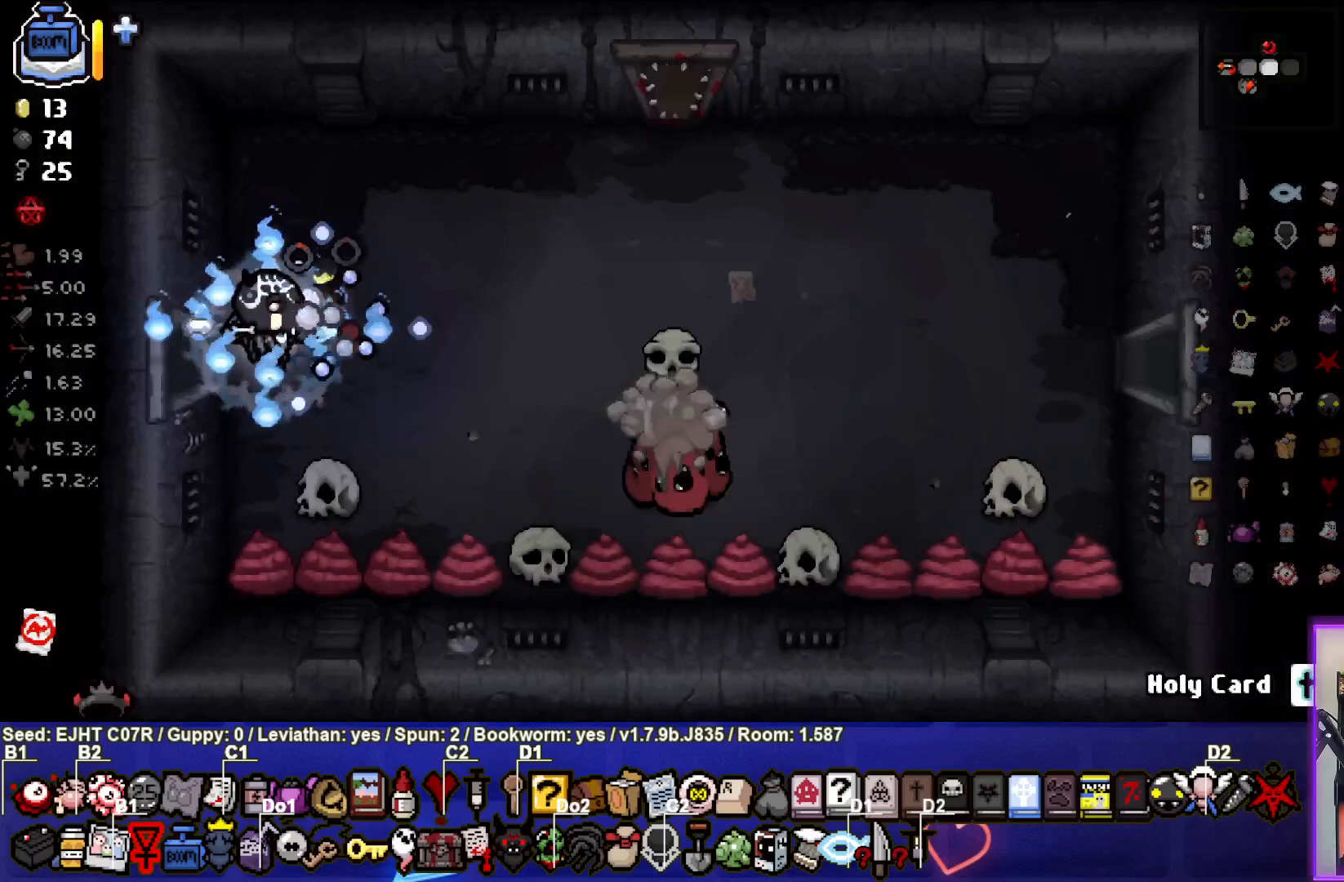
{"buttons": [], "left_stick": "center", "right_stick": "center", "events": [[67, "left_stick", "right"], [317, "left_stick", "down-right"], [450, "left_stick", "center"], [483, "right_stick", "center"]]}
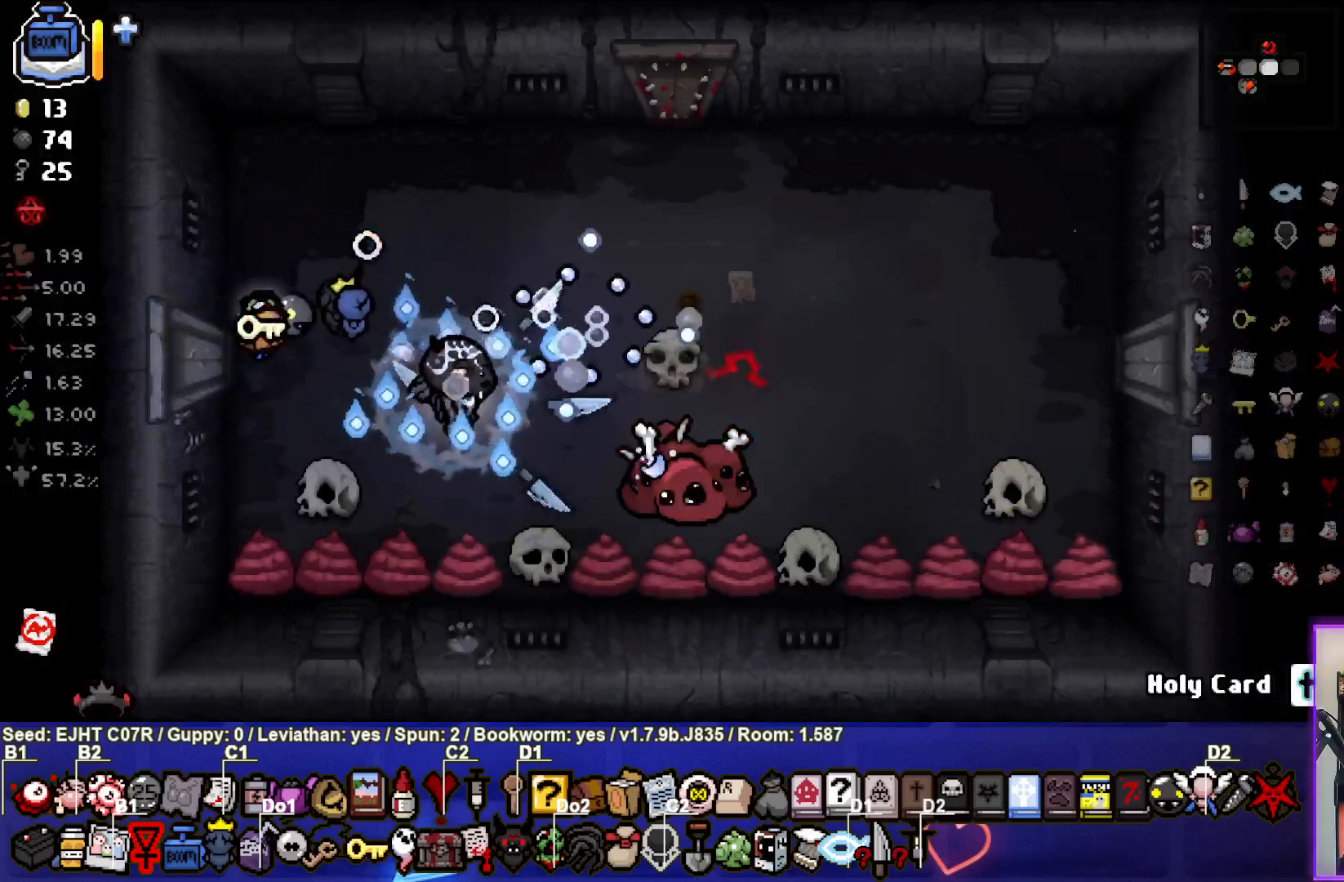
{"buttons": [], "left_stick": "left", "right_stick": "right", "events": [[50, "L2", "down"], [100, "left_stick", "up-left"], [167, "right_stick", "right"], [217, "L2", "up"], [300, "left_stick", "center"], [433, "left_stick", "left"]]}
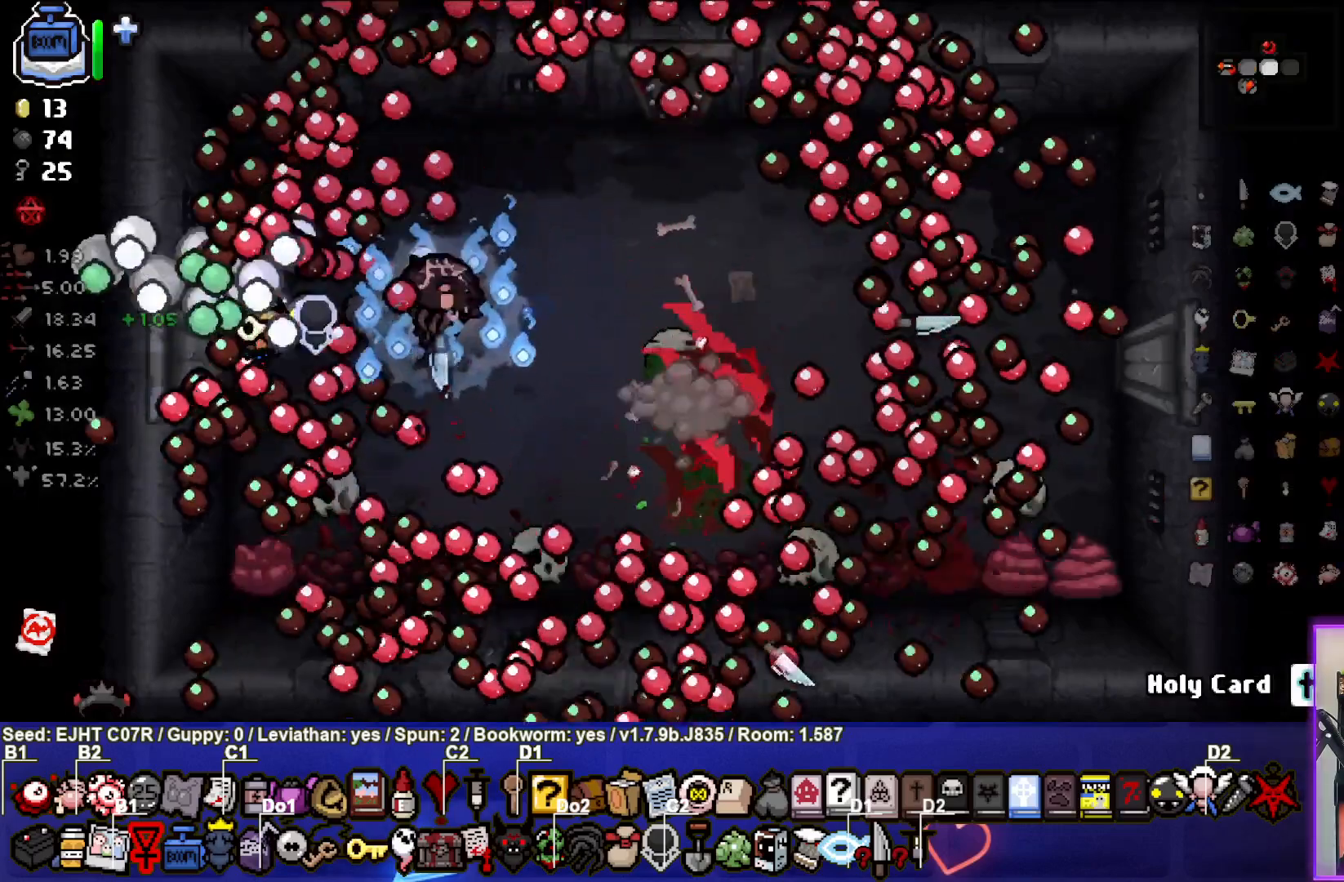
{"buttons": [], "left_stick": "center", "right_stick": "center", "events": [[83, "right_stick", "center"], [100, "left_stick", "center"]]}
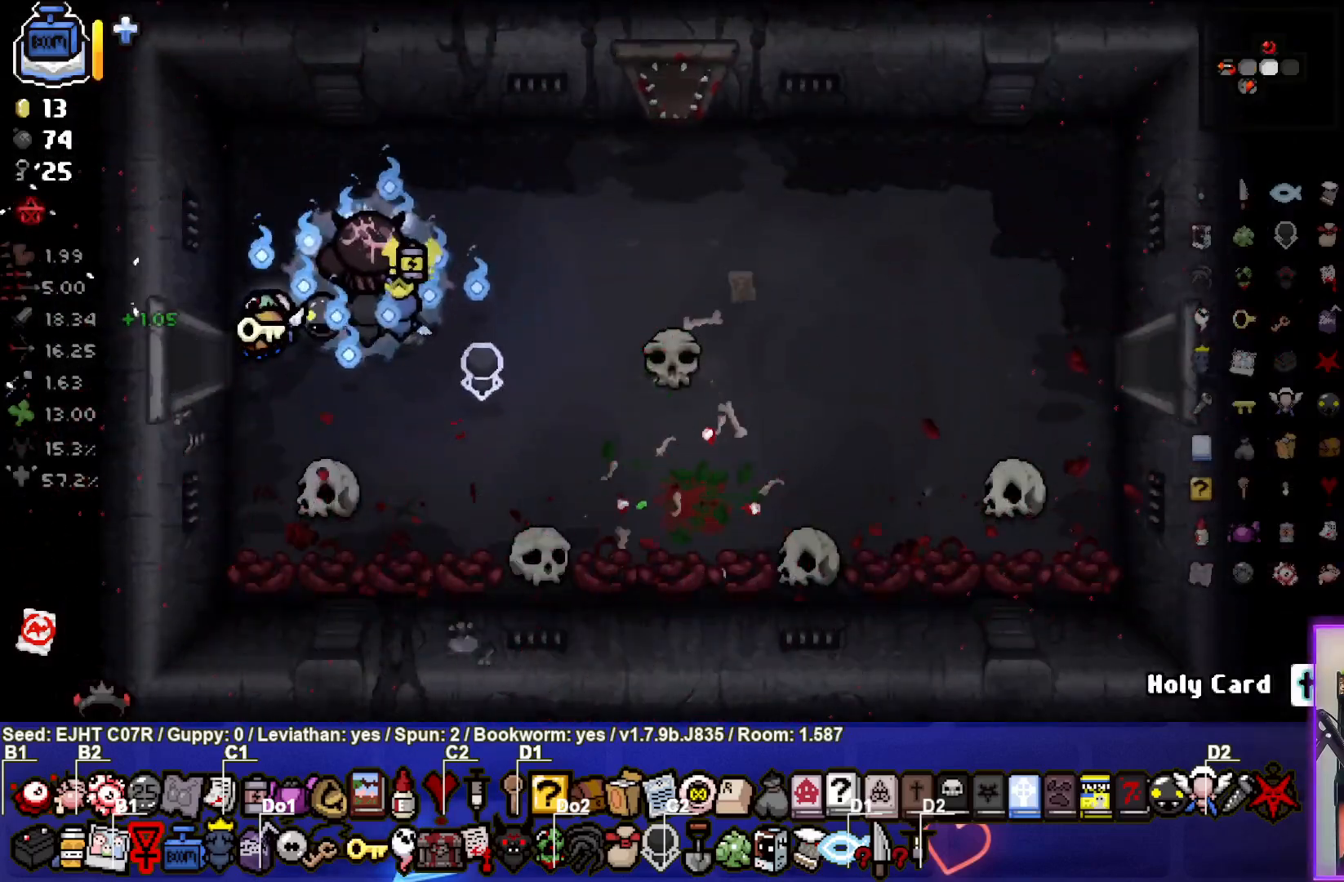
{"buttons": [], "left_stick": "down-right", "right_stick": "center", "events": [[17, "left_stick", "right"], [267, "left_stick", "center"], [350, "left_stick", "down-right"]]}
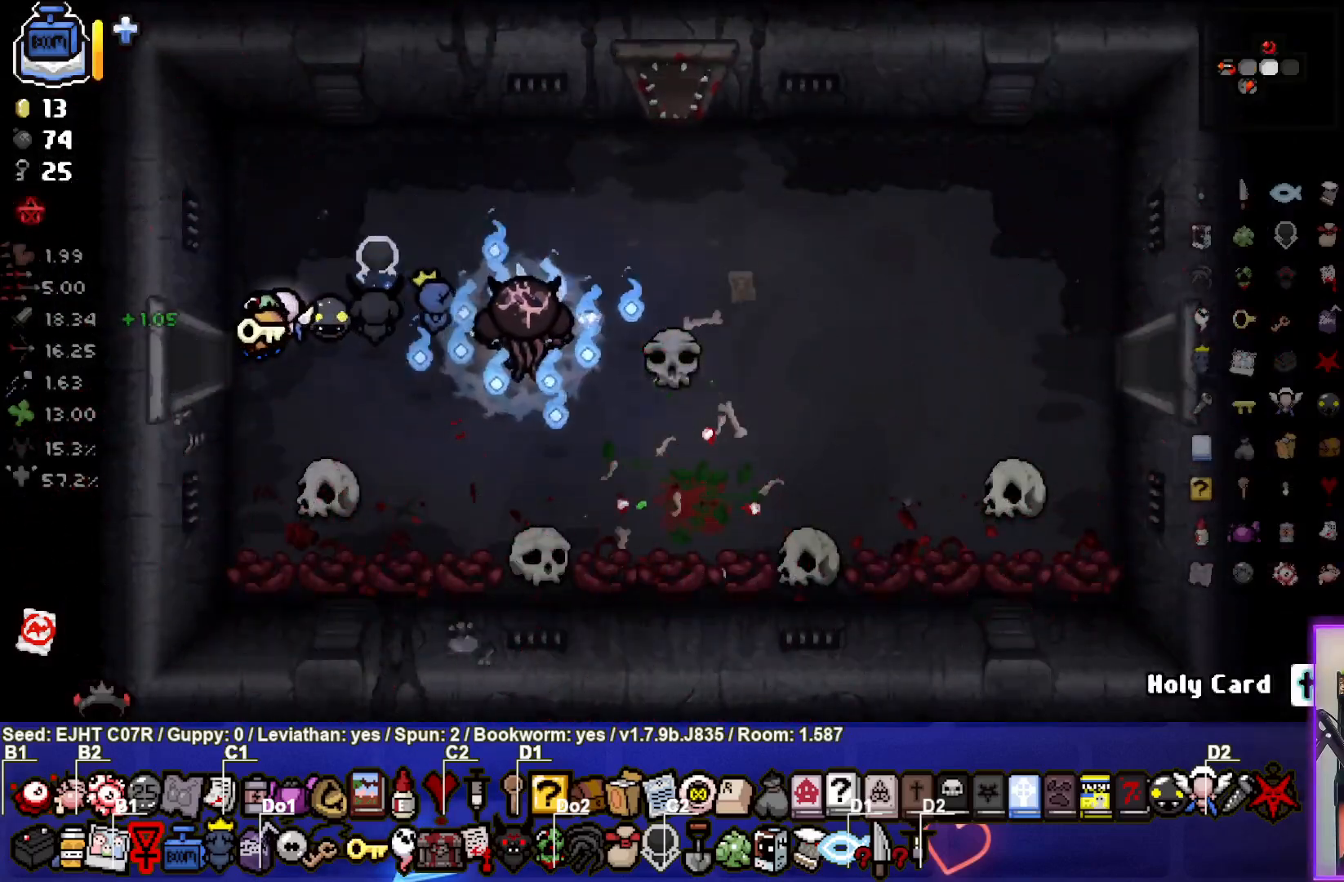
{"buttons": ["L1"], "left_stick": "down-right", "right_stick": "center", "events": [[117, "left_stick", "center"], [400, "left_stick", "down-right"], [500, "L1", "down"]]}
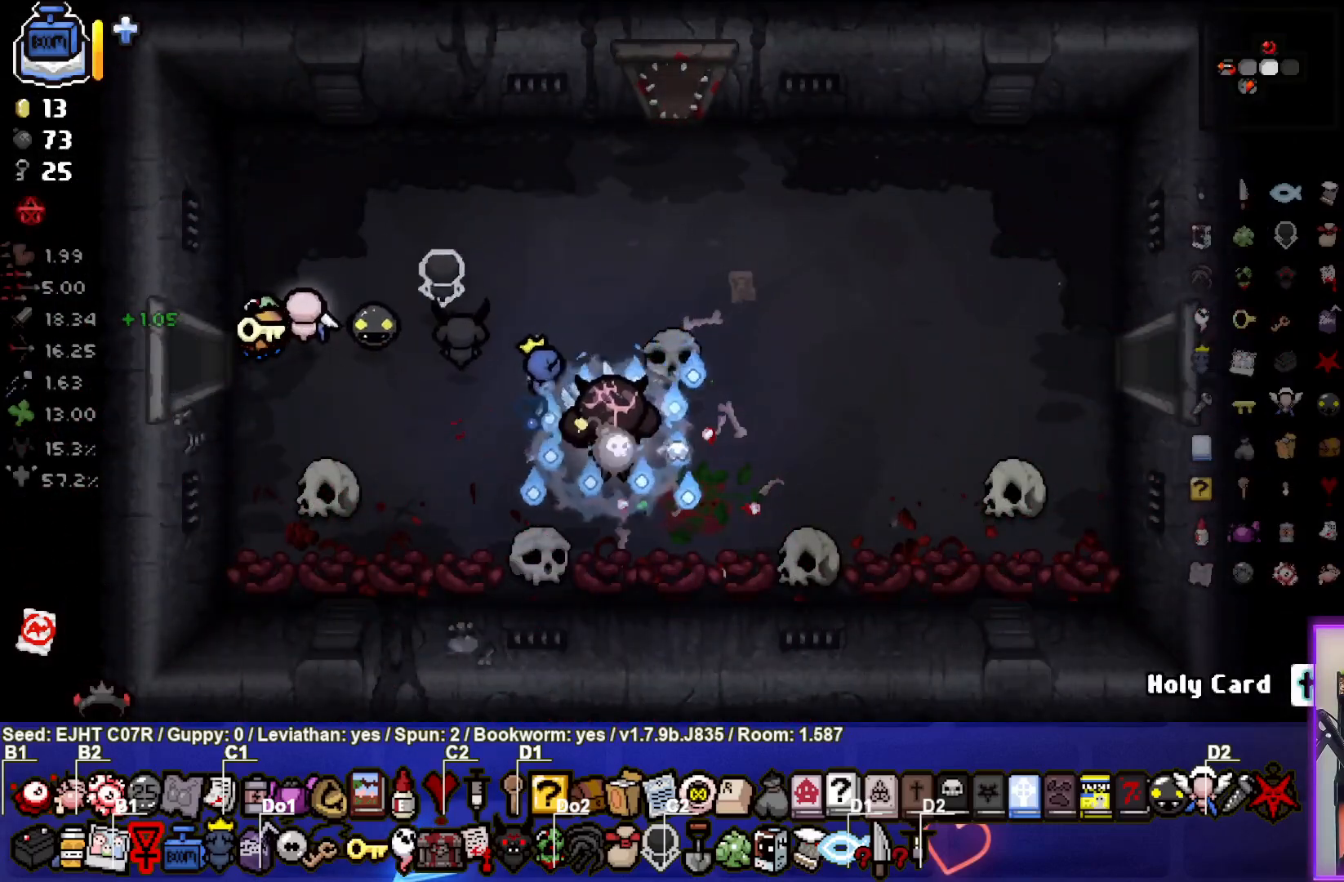
{"buttons": [], "left_stick": "right", "right_stick": "center", "events": [[67, "left_stick", "up-right"], [117, "L1", "up"], [483, "left_stick", "right"]]}
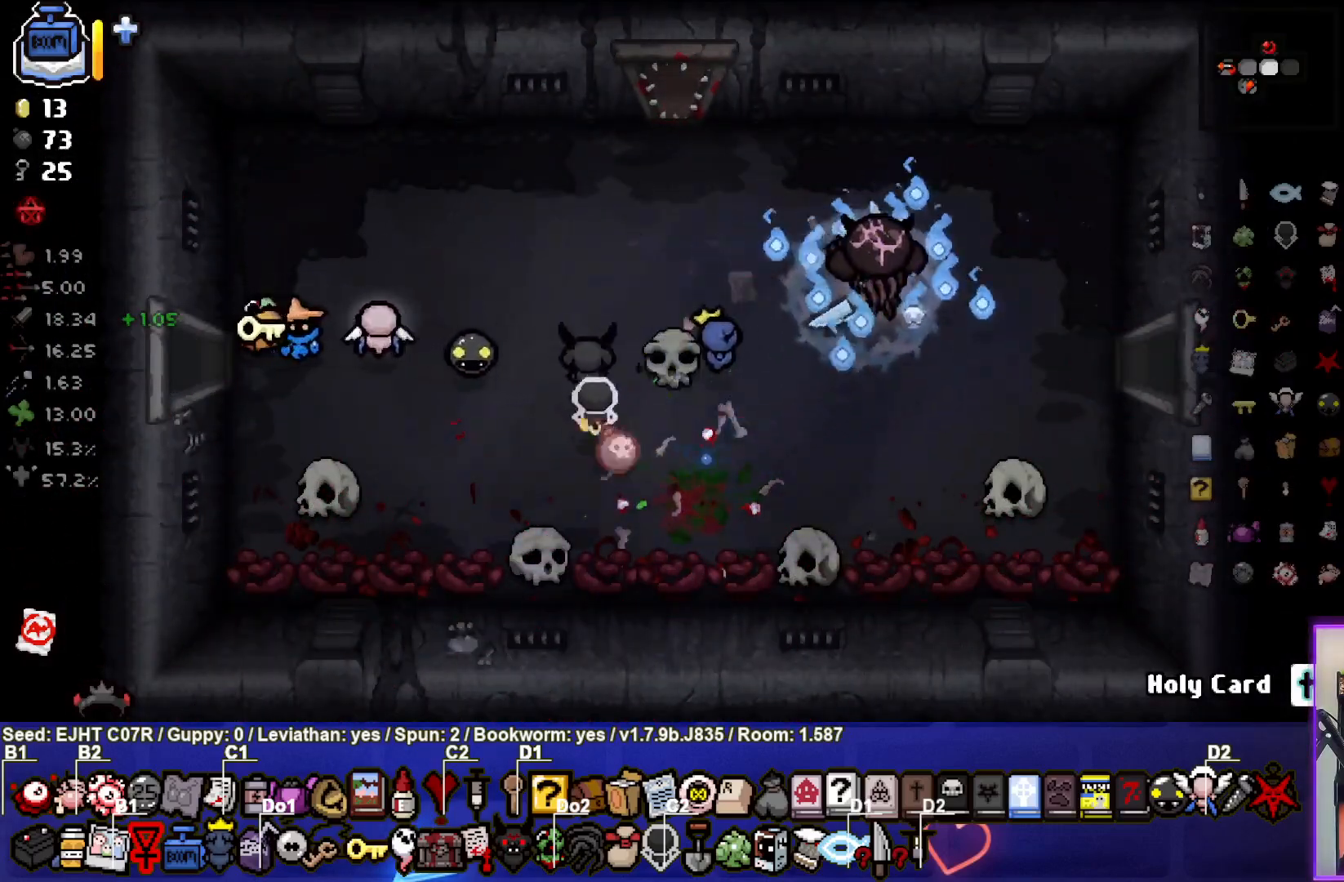
{"buttons": [], "left_stick": "center", "right_stick": "center", "events": [[100, "left_stick", "center"], [233, "left_stick", "down-right"], [400, "left_stick", "center"]]}
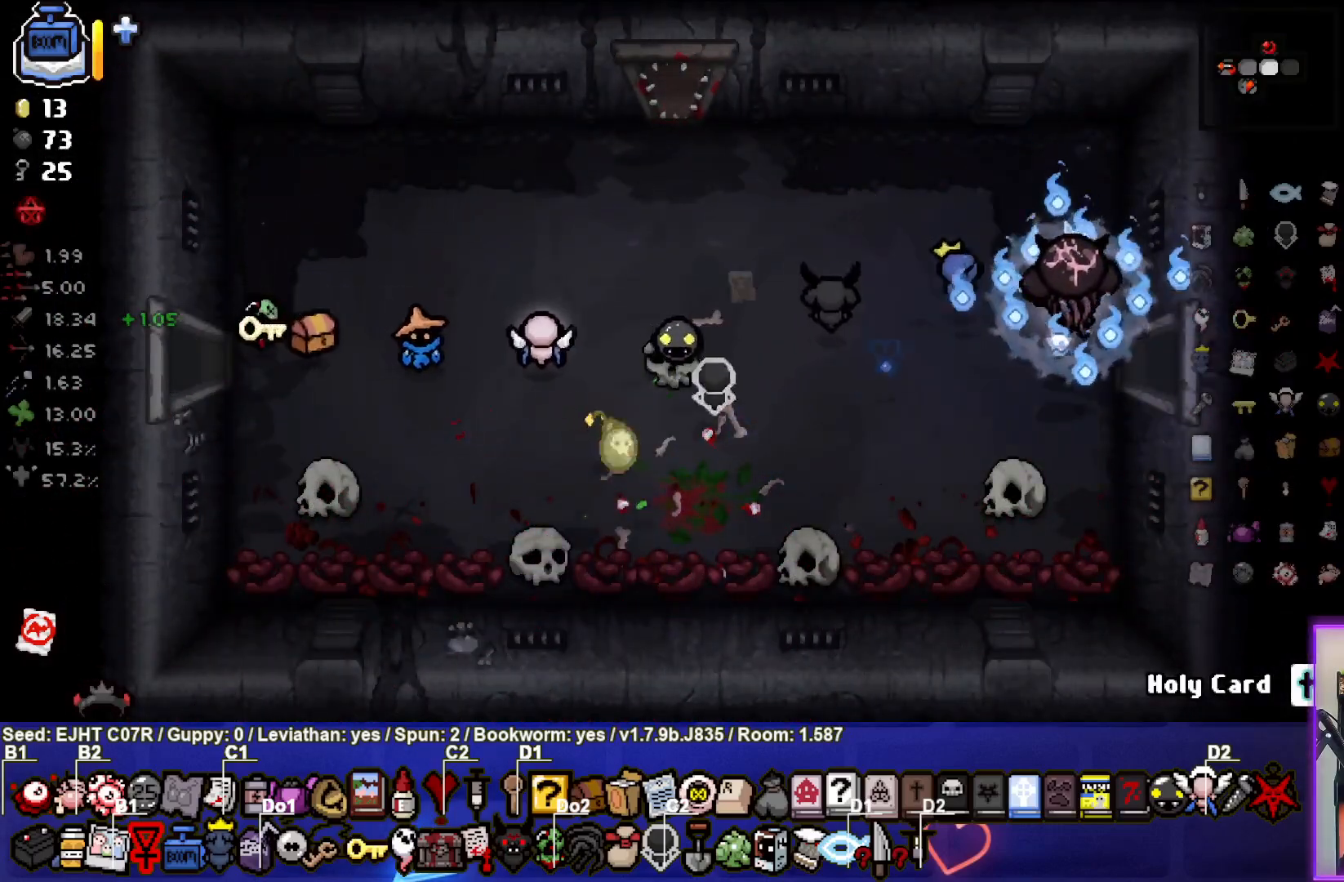
{"buttons": [], "left_stick": "center", "right_stick": "center", "events": []}
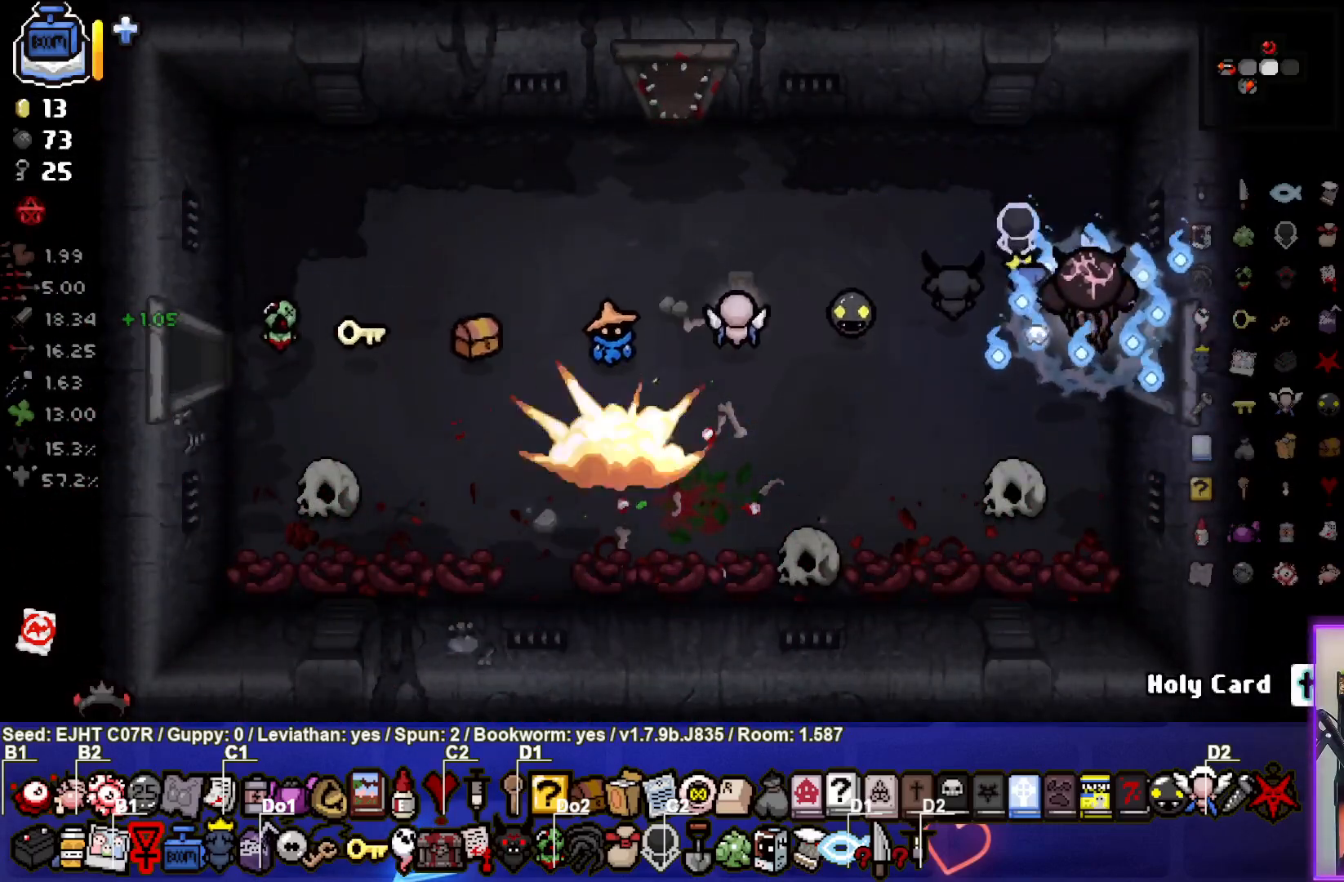
{"buttons": [], "left_stick": "right", "right_stick": "center", "events": [[133, "left_stick", "down-right"], [250, "left_stick", "right"]]}
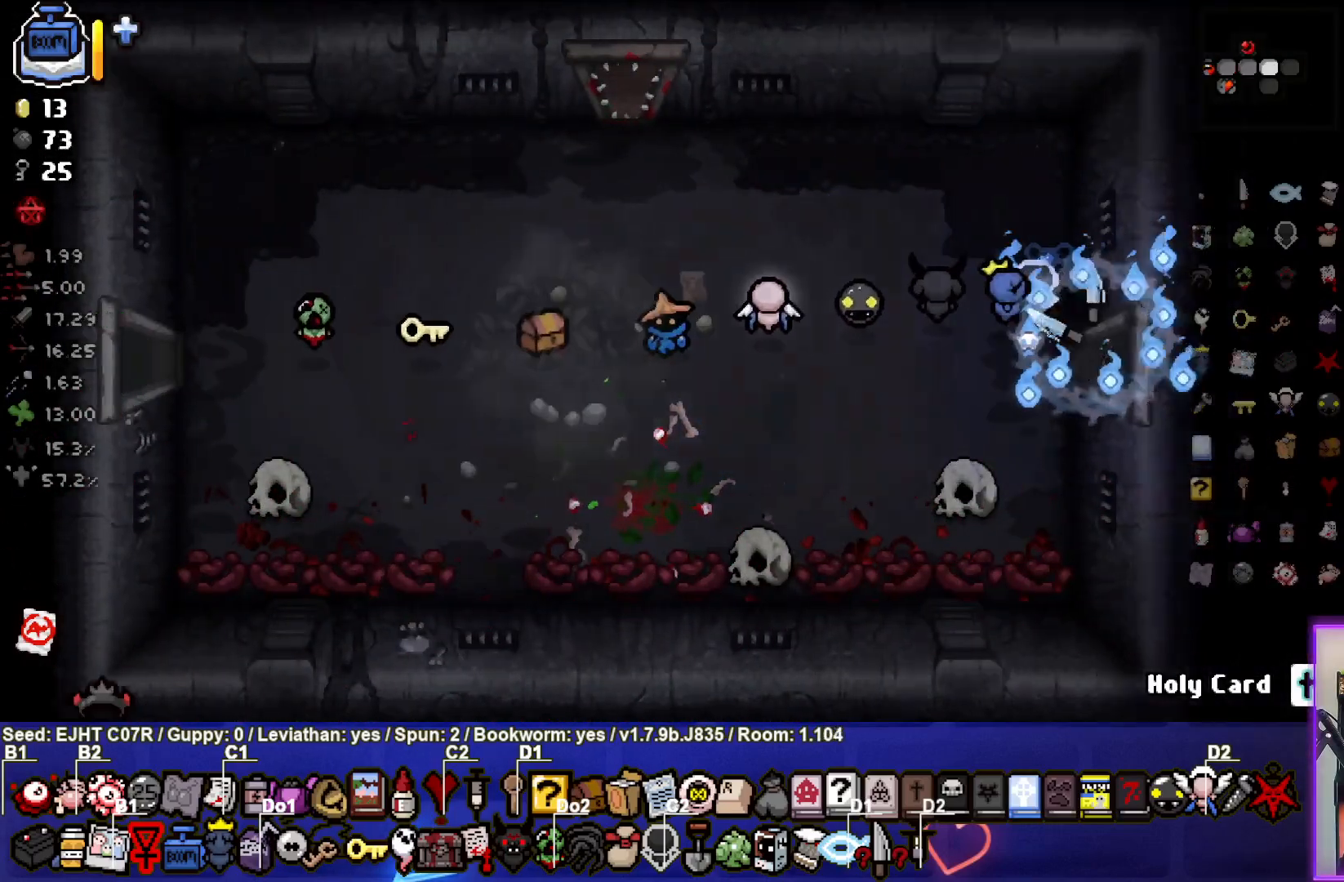
{"buttons": [], "left_stick": "right", "right_stick": "right", "events": [[50, "left_stick", "center"], [317, "right_stick", "right"], [400, "left_stick", "down-right"], [483, "left_stick", "right"]]}